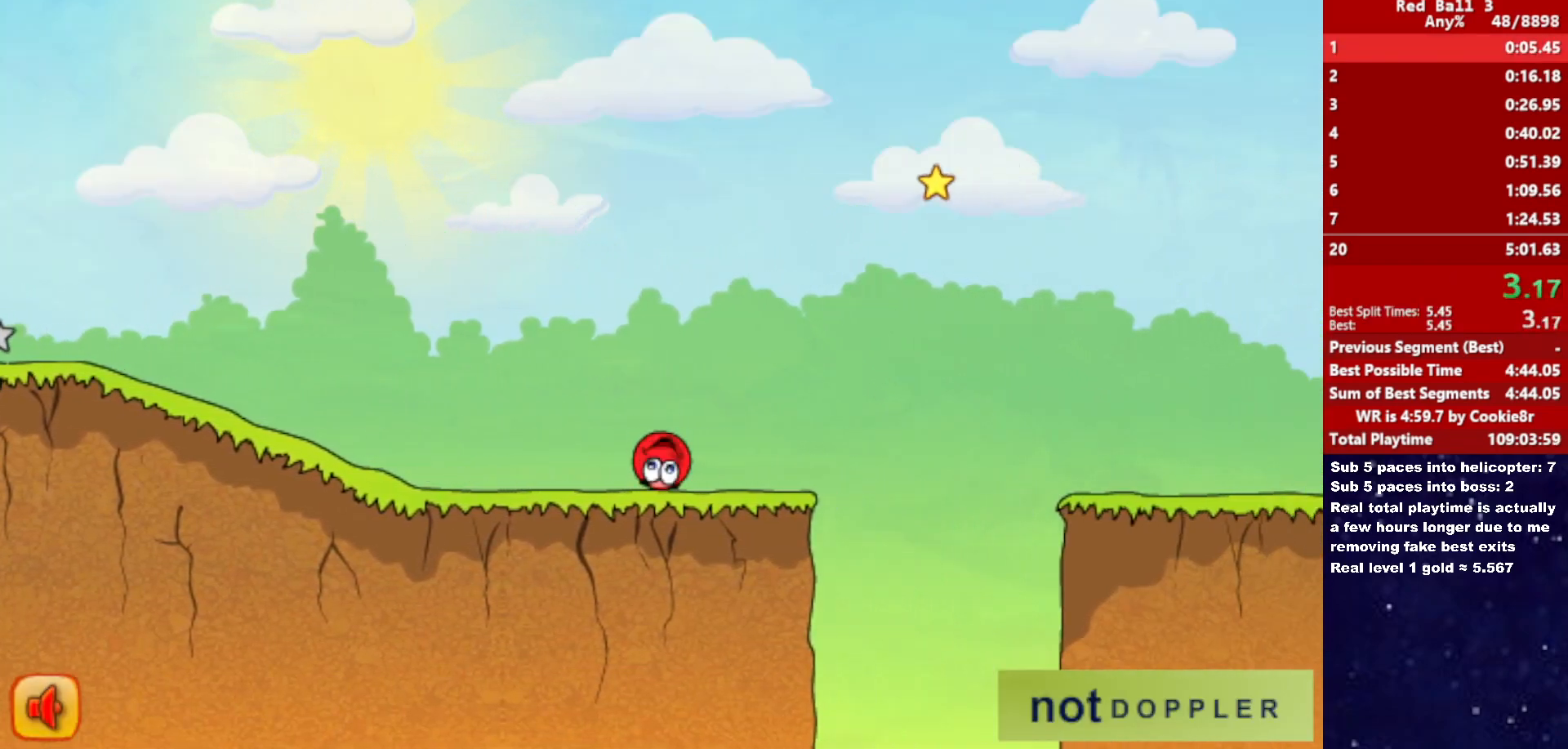
Gameplay with keyboard; each line is a JSON object with the keys held at the frame after it. "events" lists presses ("down") and releases ("up") of "down", "left", "p", "r", "right" and "up" between this image and that frame as [ms after this image, input, new state], when the widget could be followed in between. No other keys are recorded. Mouse input is not recorded.
{"keys": ["right", "up"], "events": []}
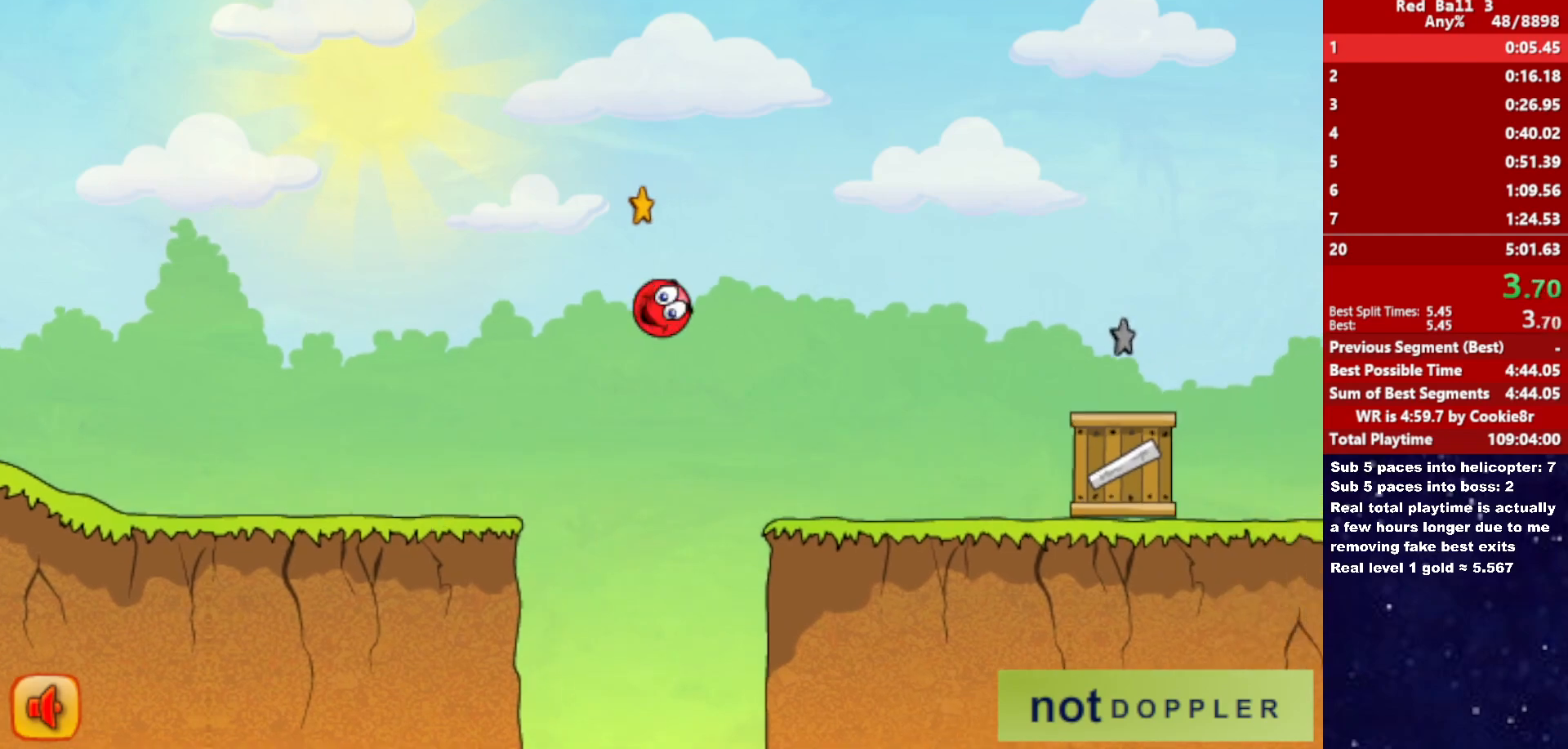
{"keys": ["right", "up"], "events": [[267, "up", "up"], [367, "up", "down"]]}
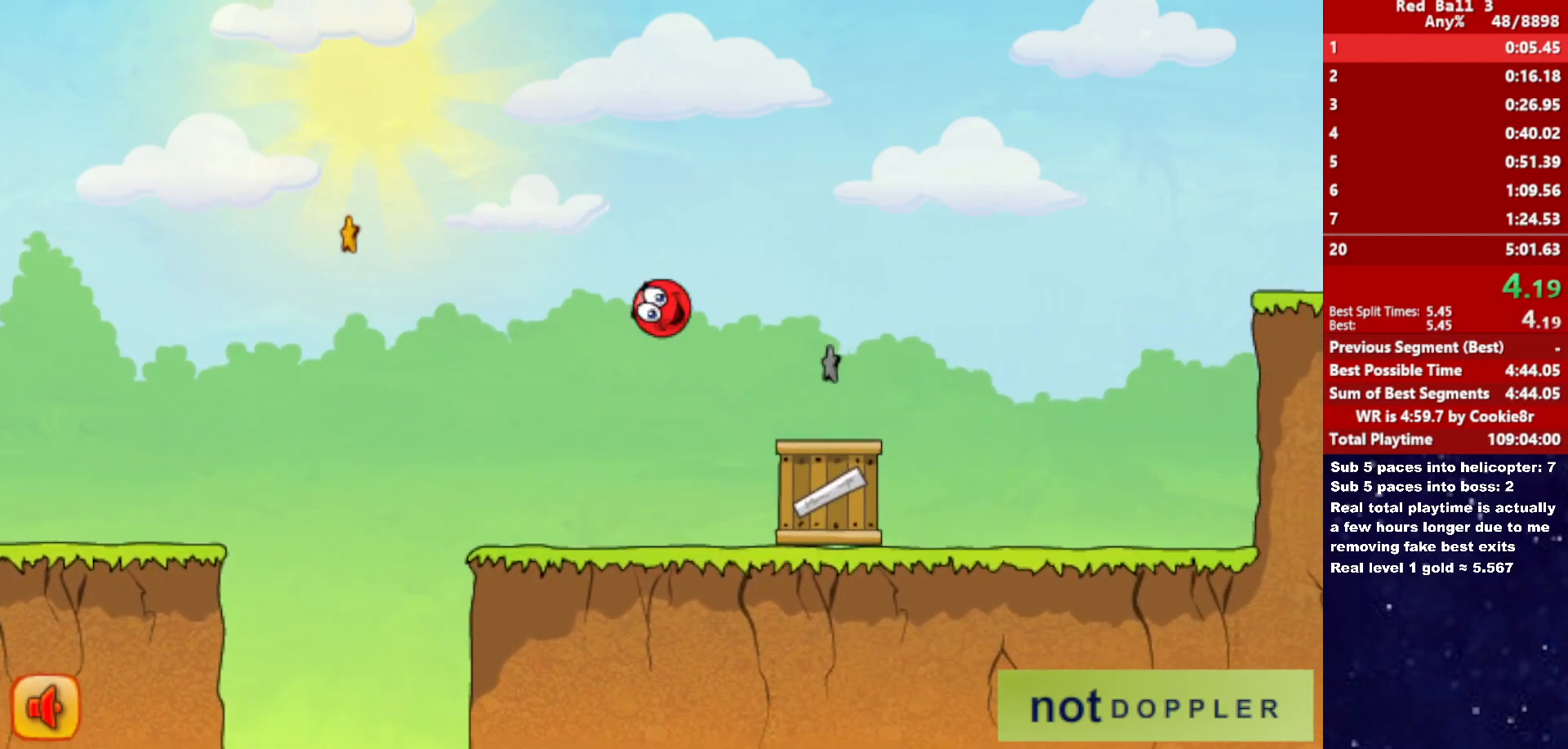
{"keys": ["right", "up"], "events": []}
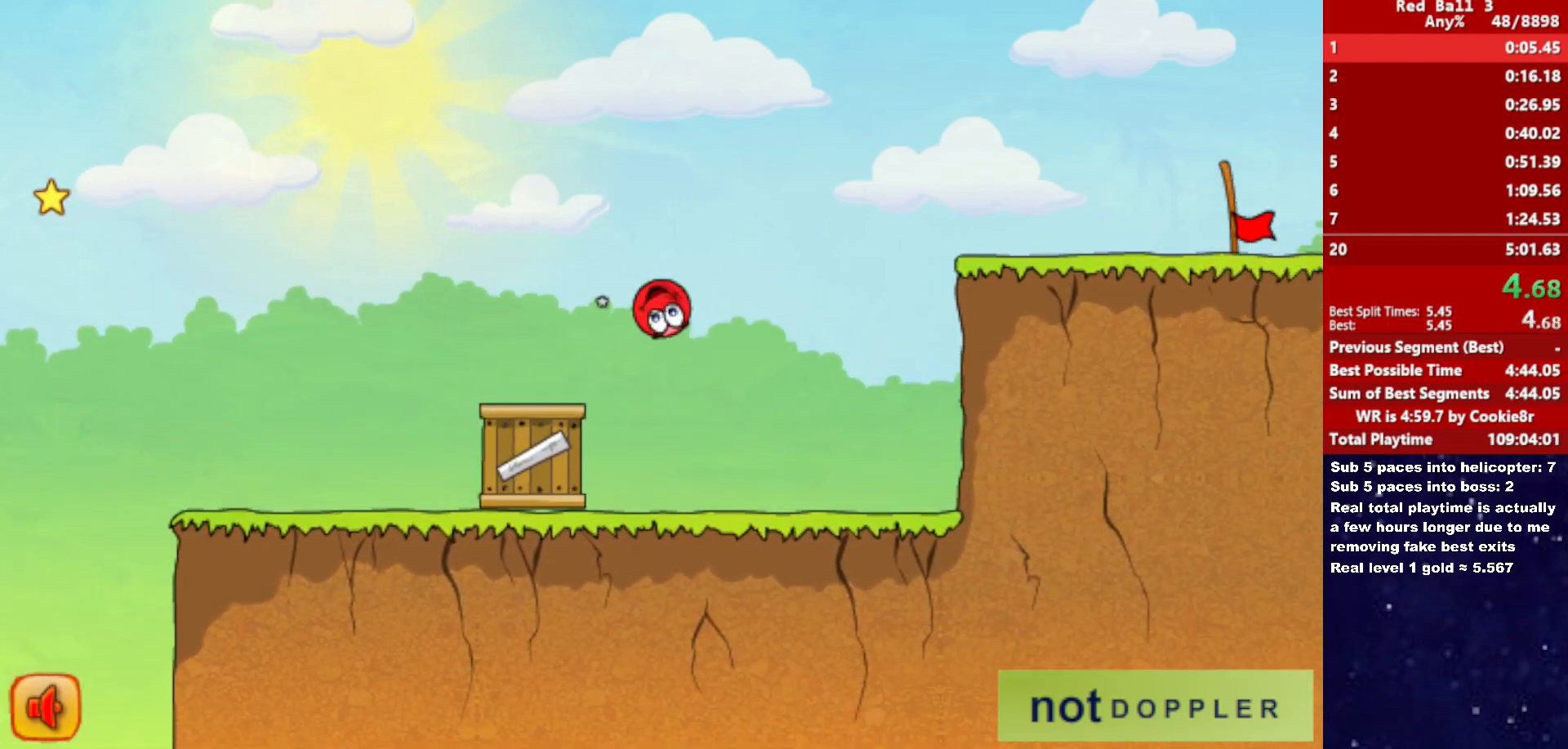
{"keys": ["right"], "events": [[250, "up", "up"]]}
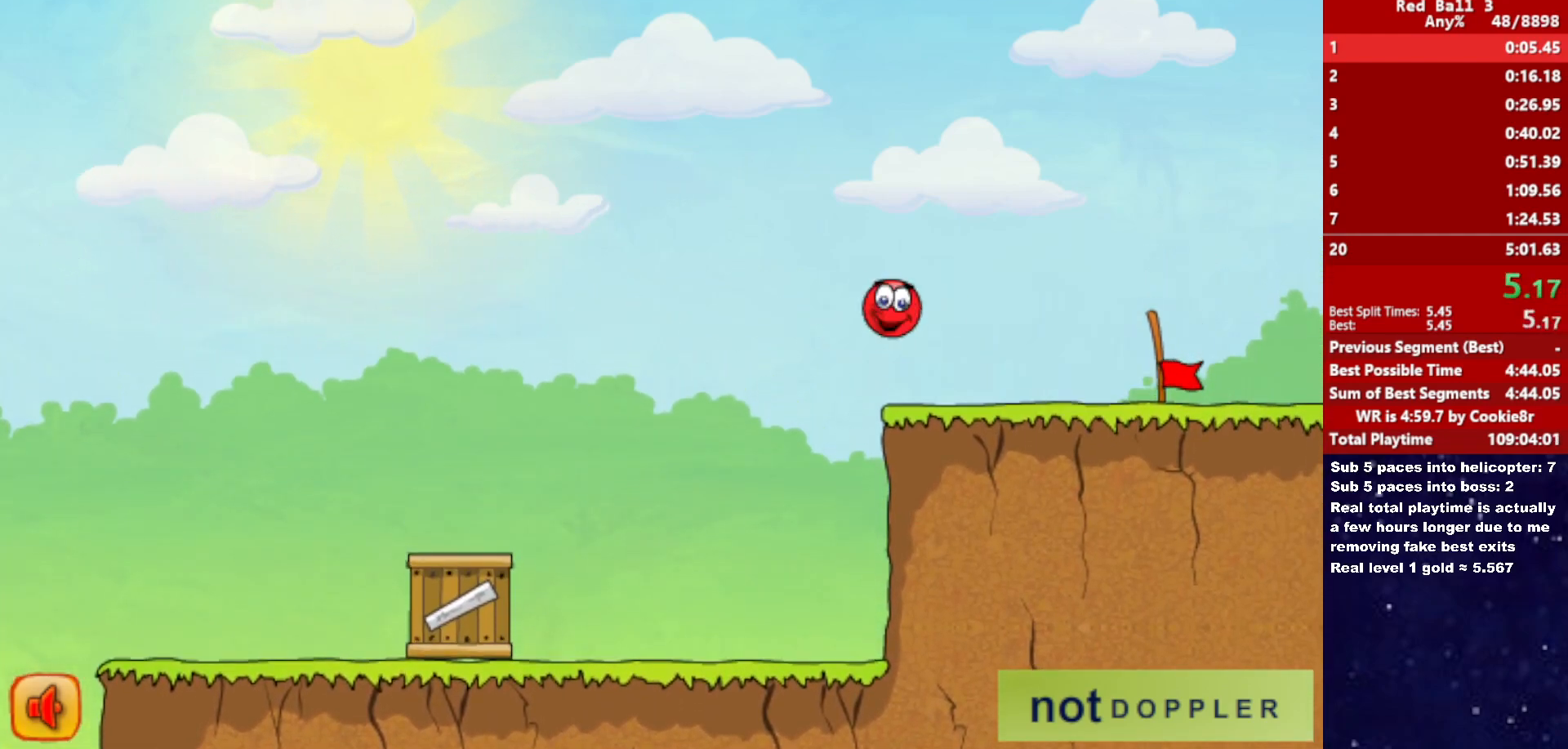
{"keys": ["right"], "events": []}
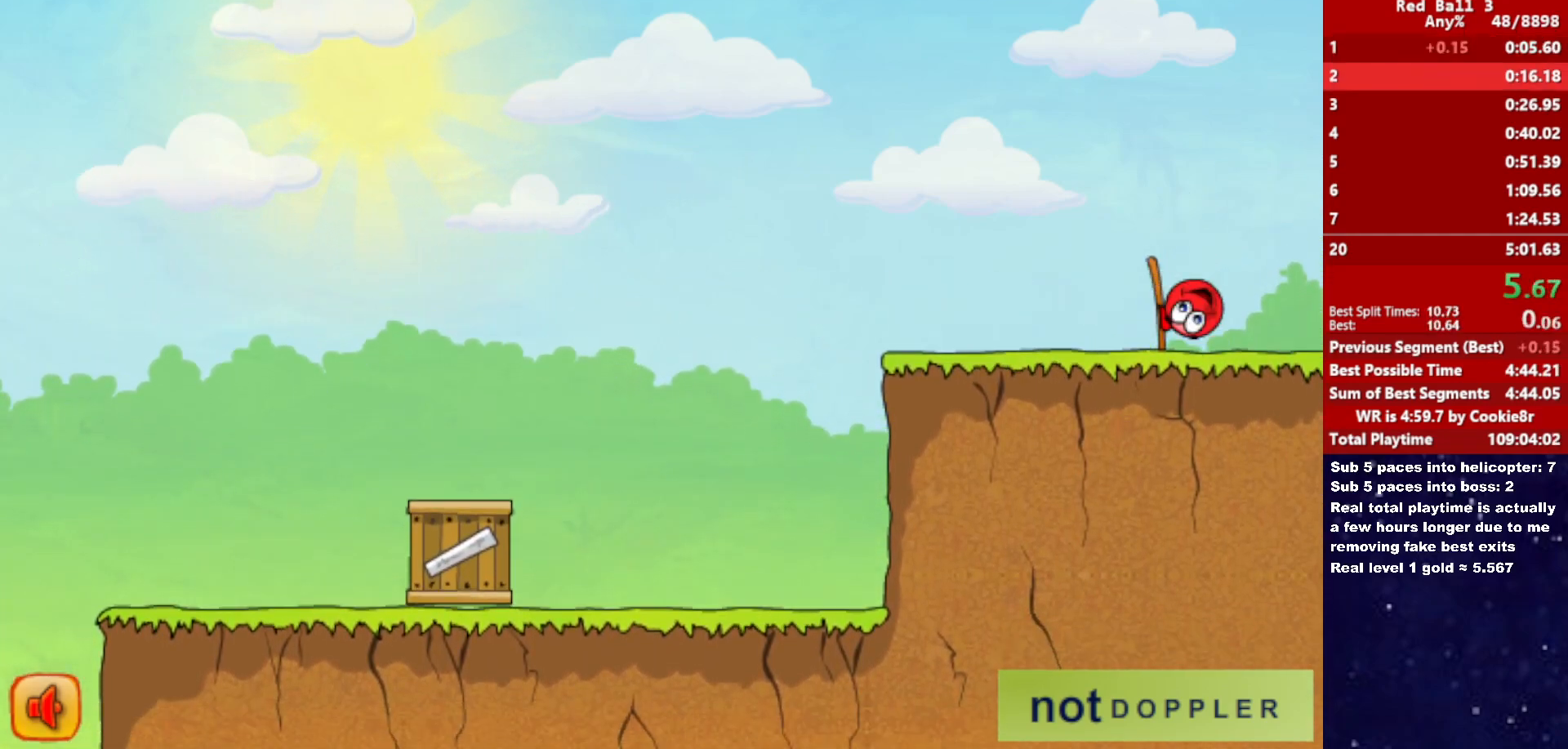
{"keys": ["right"], "events": []}
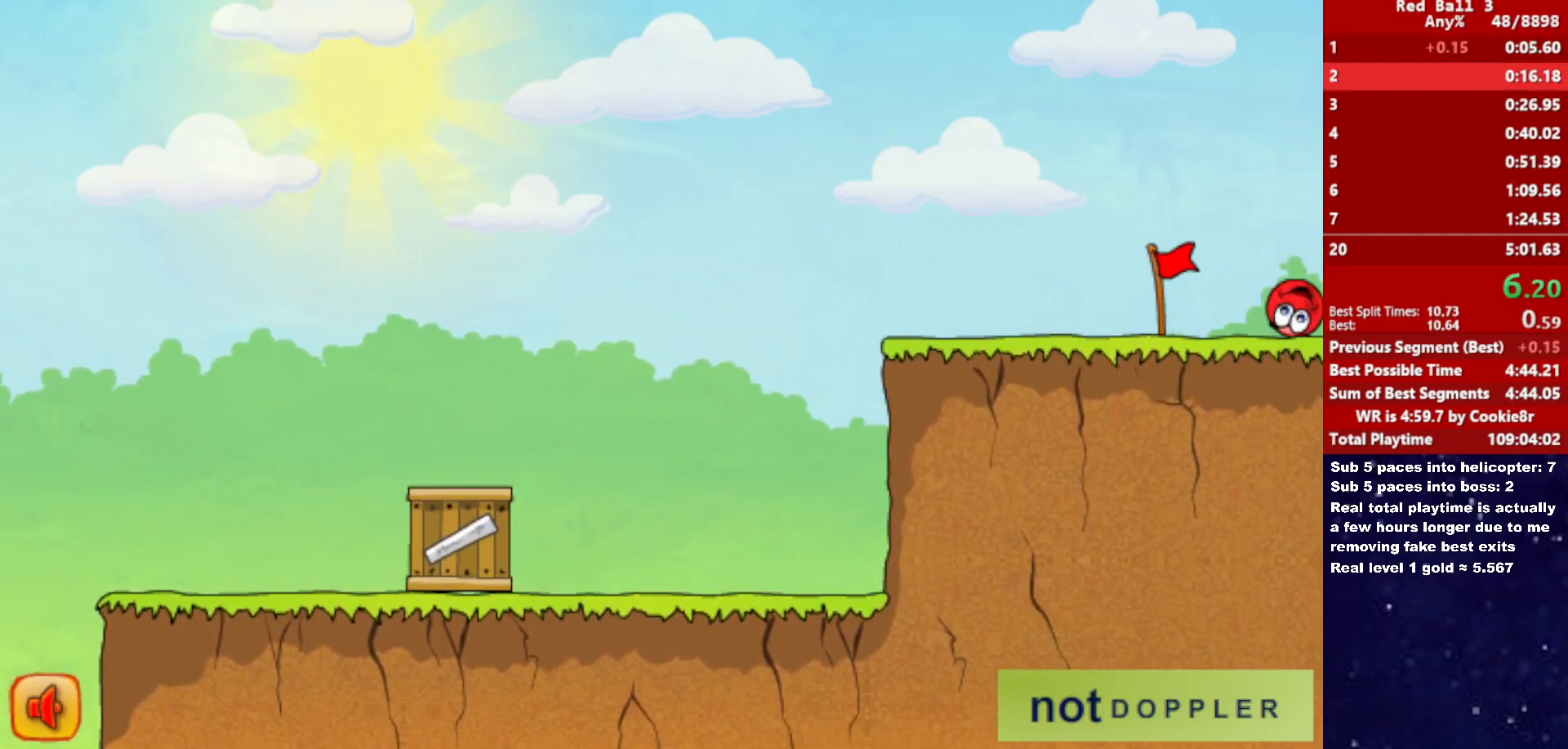
{"keys": ["right"], "events": [[50, "right", "up"], [117, "right", "down"]]}
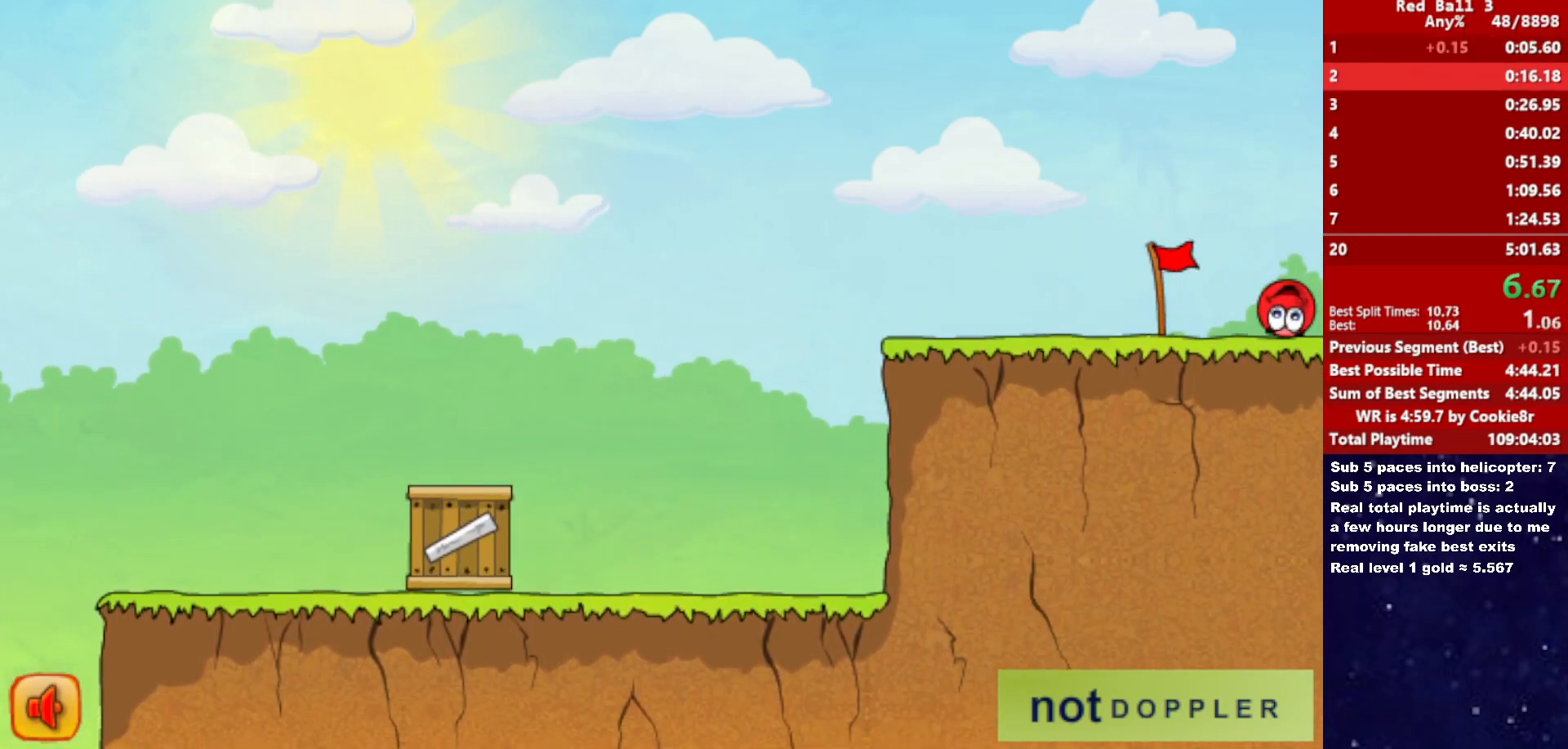
{"keys": ["right"], "events": []}
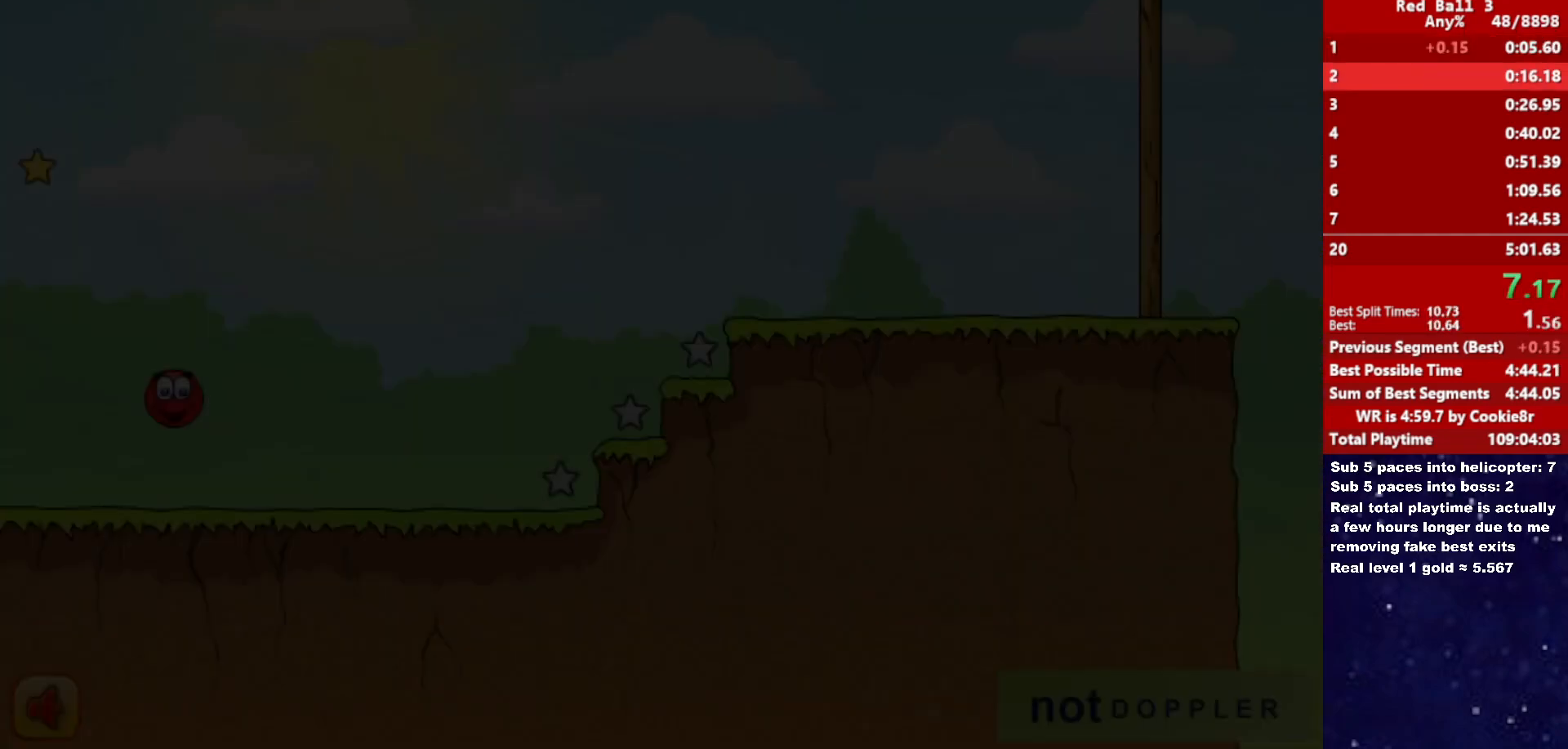
{"keys": ["right"], "events": []}
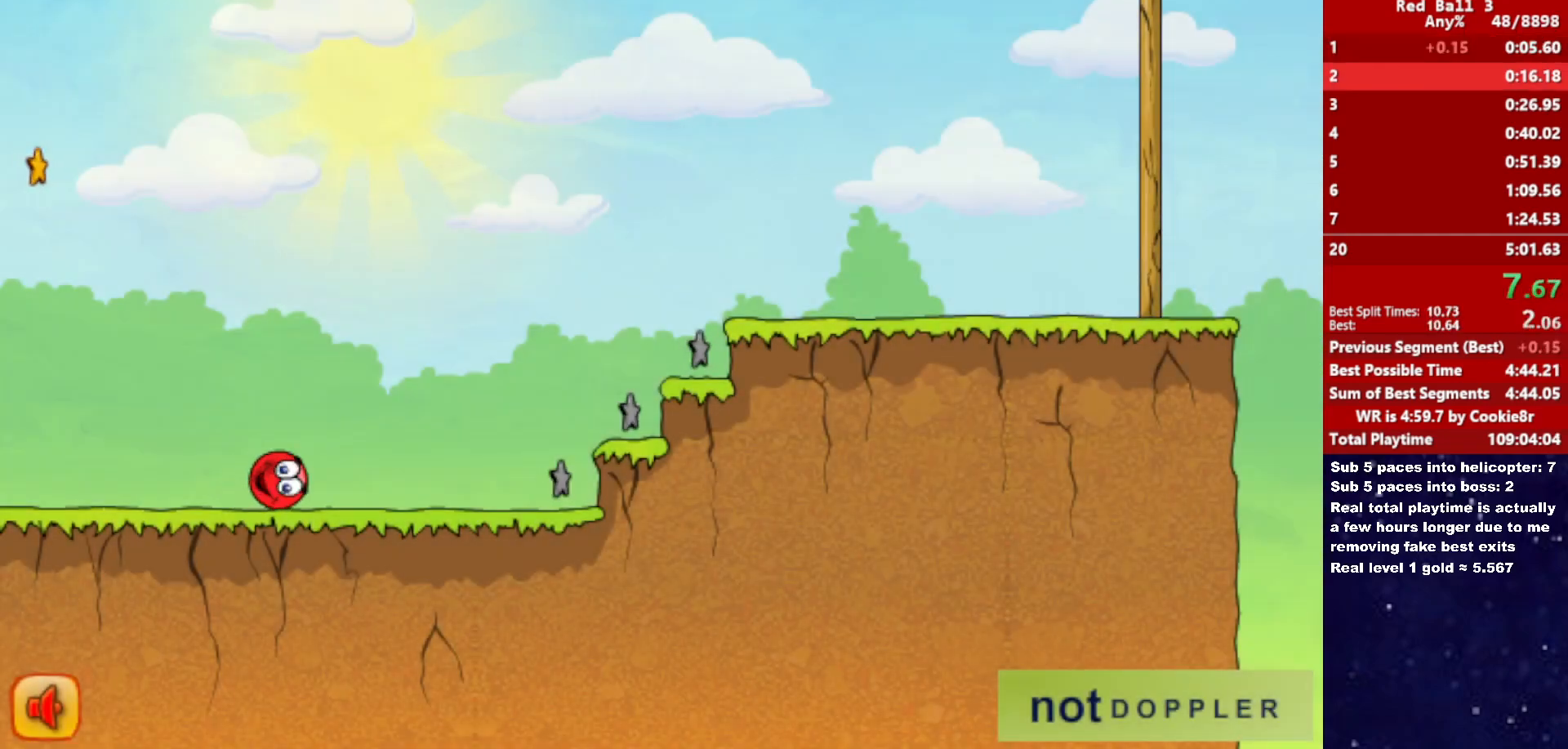
{"keys": ["right", "up"], "events": [[117, "up", "down"]]}
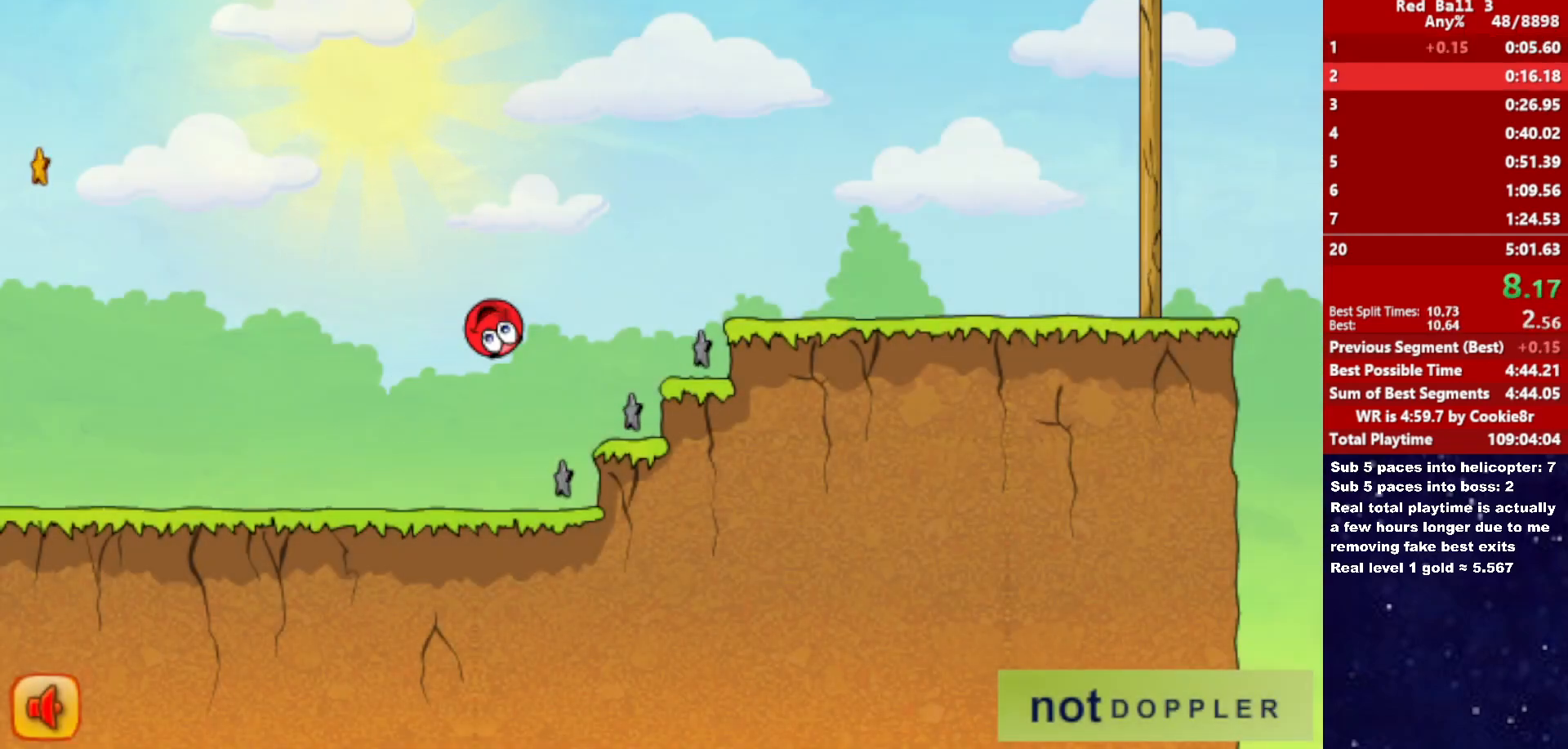
{"keys": ["right", "up"], "events": []}
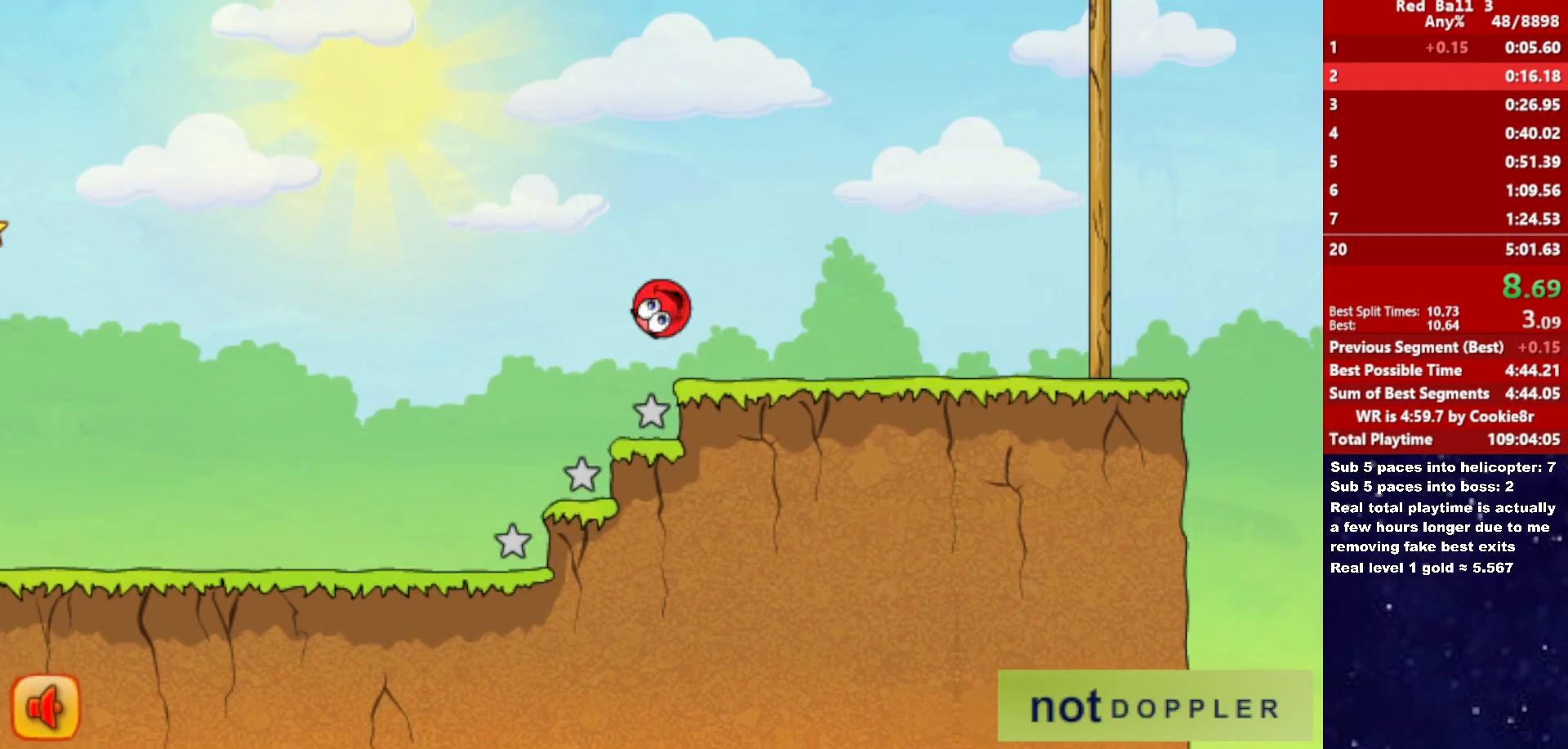
{"keys": ["right"], "events": [[300, "up", "up"]]}
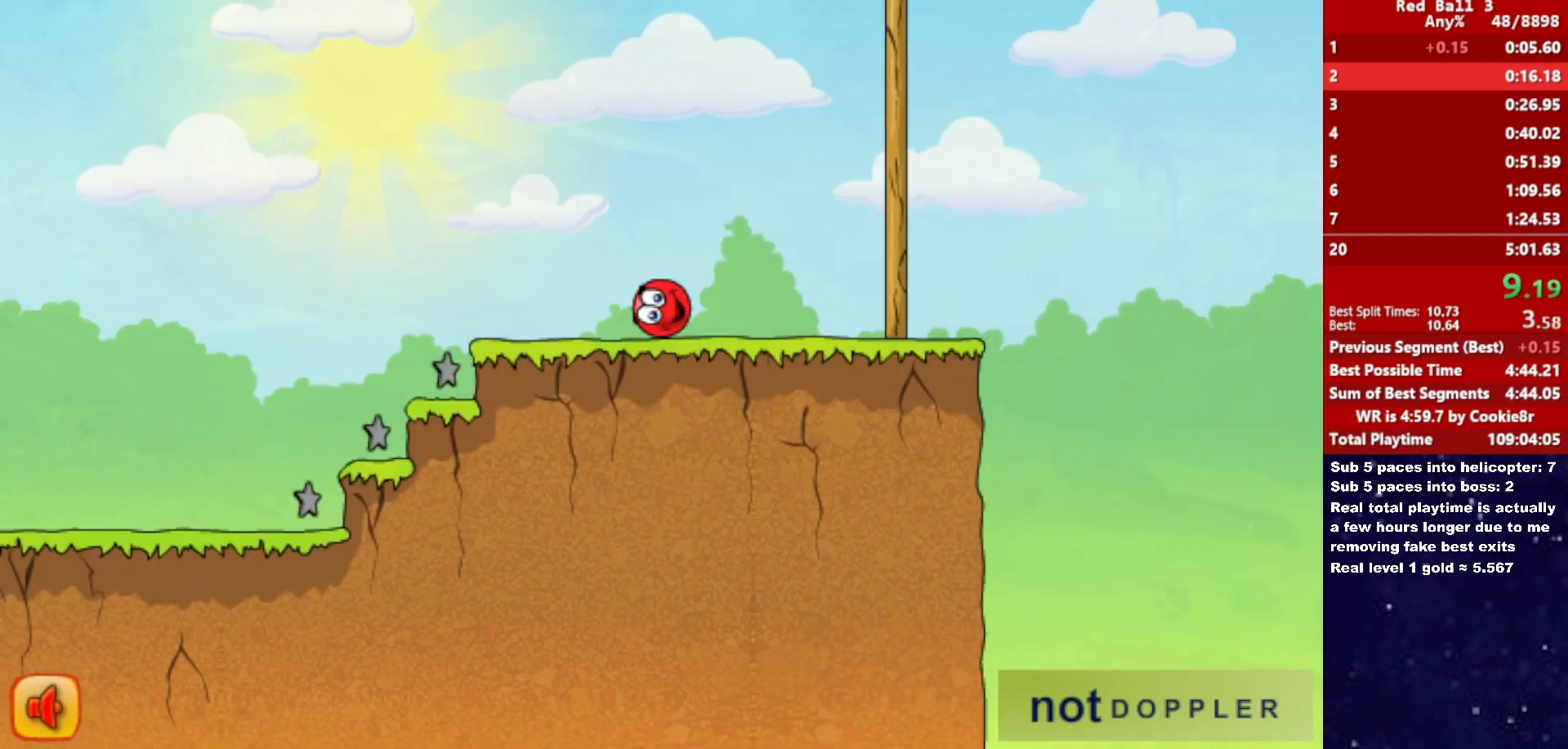
{"keys": ["right", "up"], "events": [[83, "up", "down"]]}
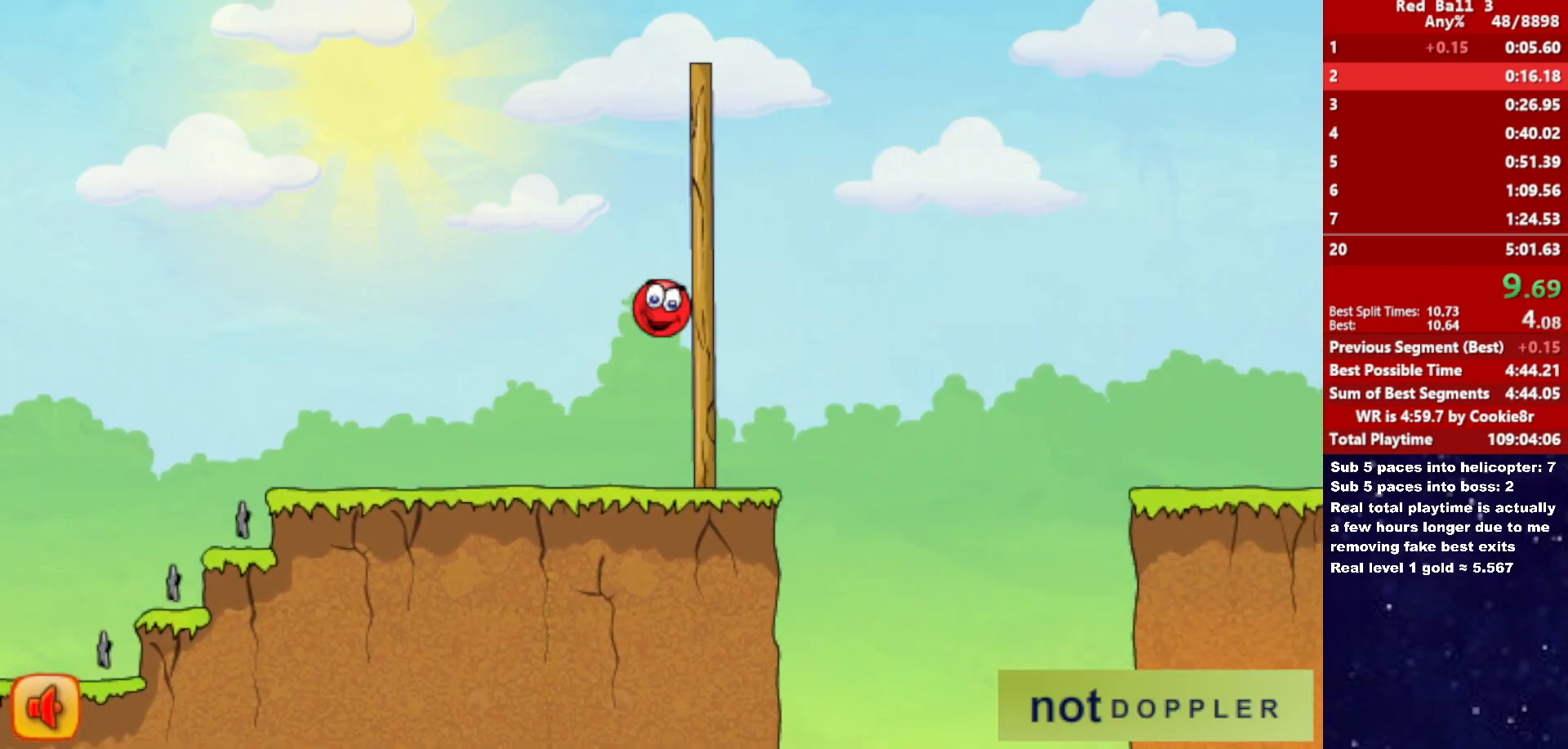
{"keys": ["right", "up"], "events": []}
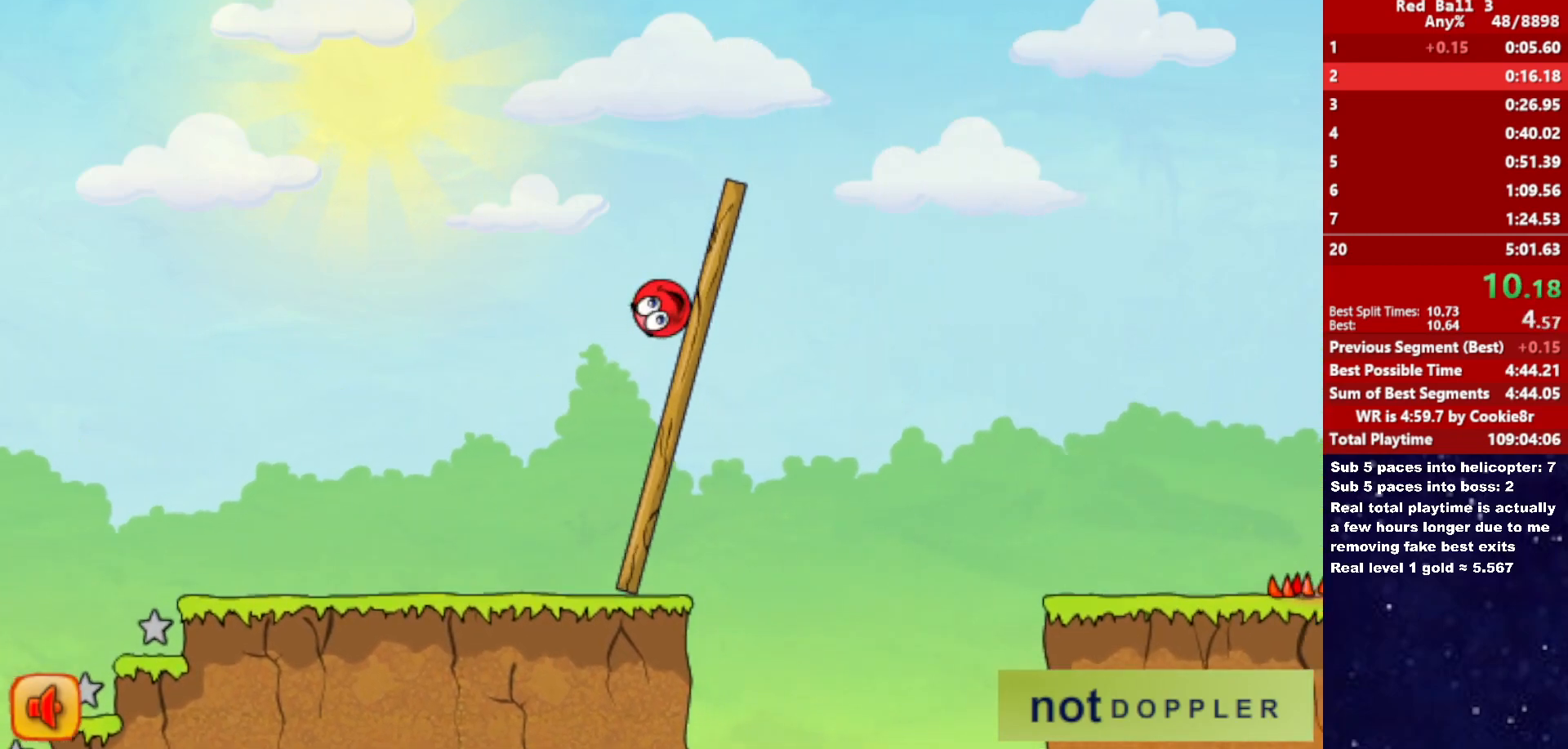
{"keys": ["right", "up"], "events": []}
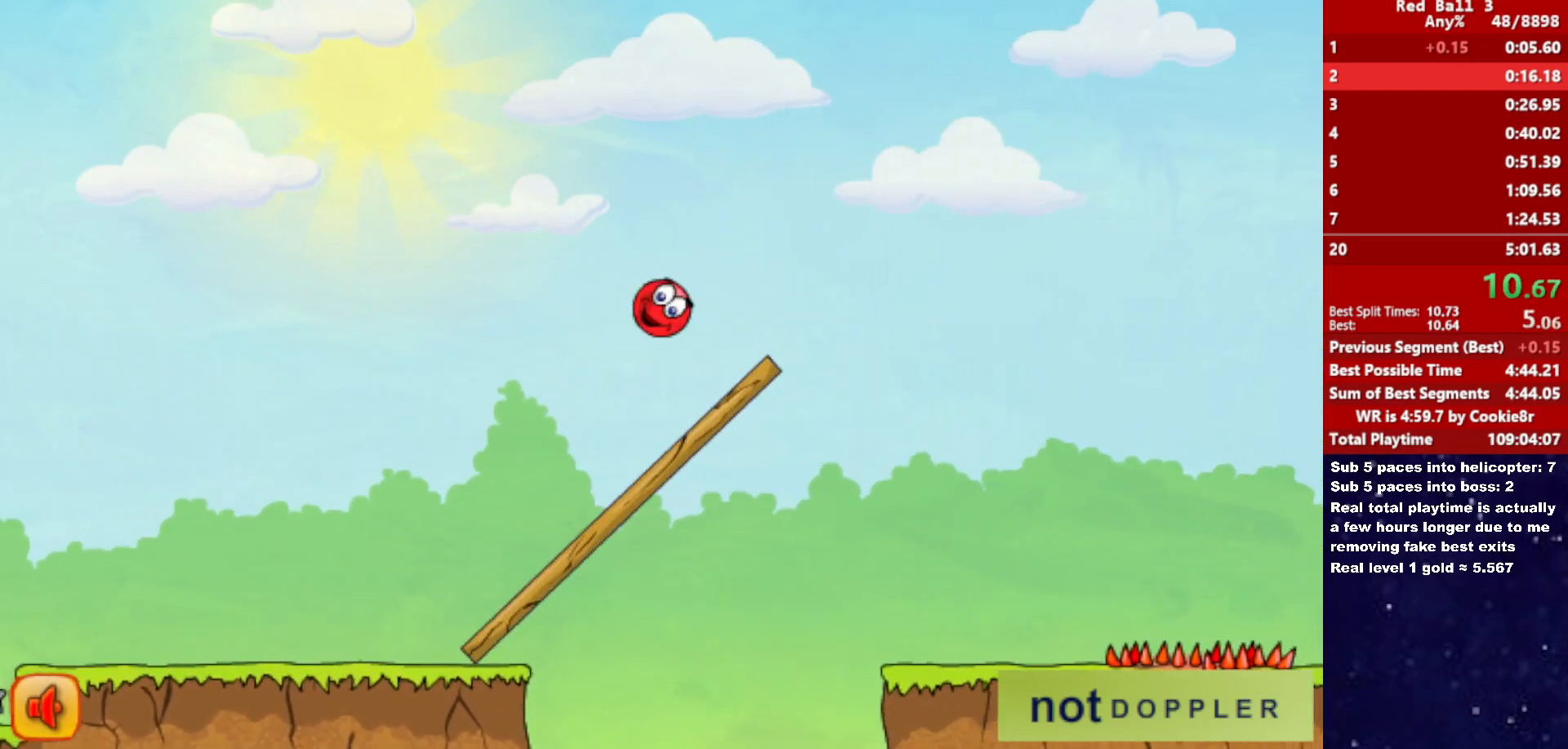
{"keys": ["right", "up"], "events": []}
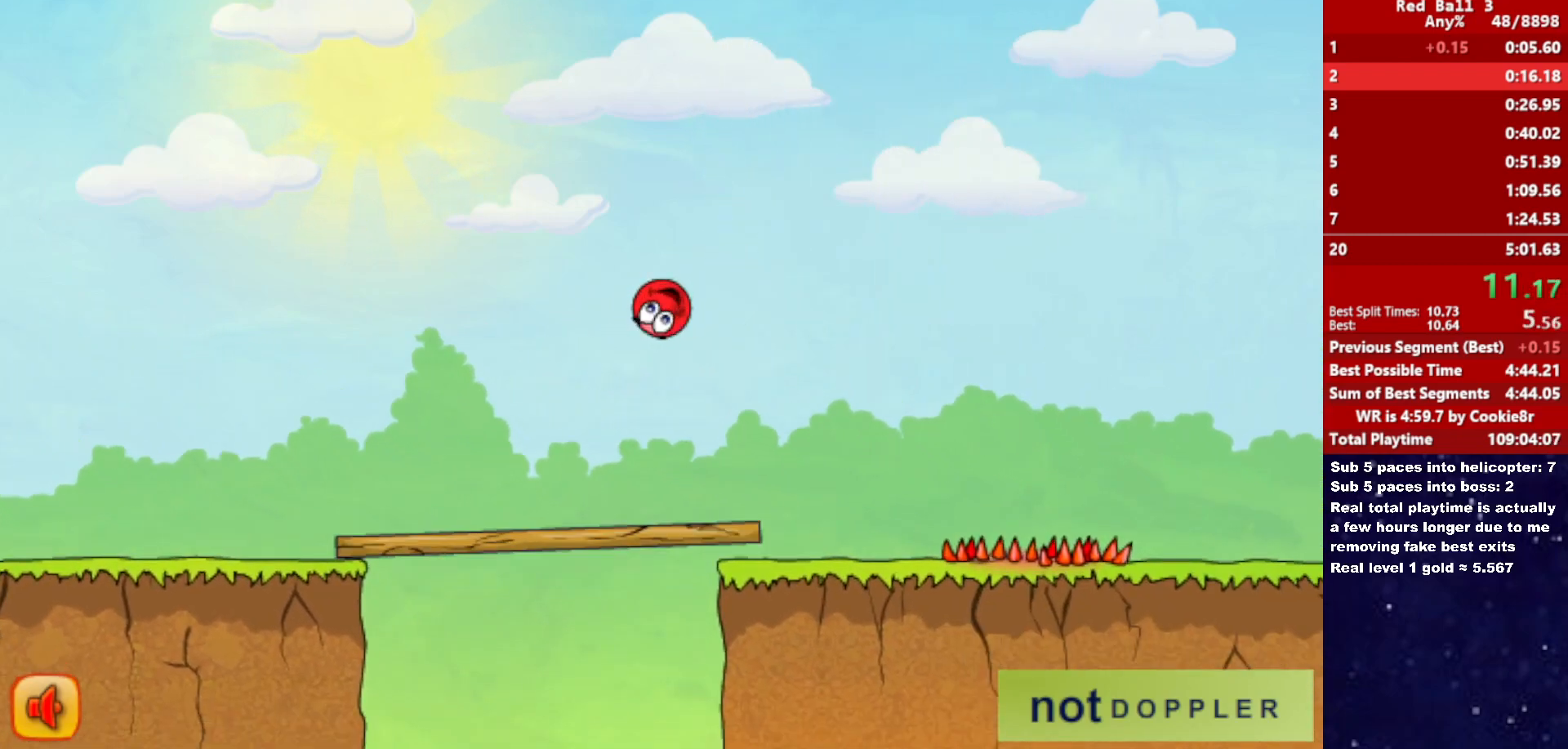
{"keys": ["right"], "events": [[383, "up", "up"]]}
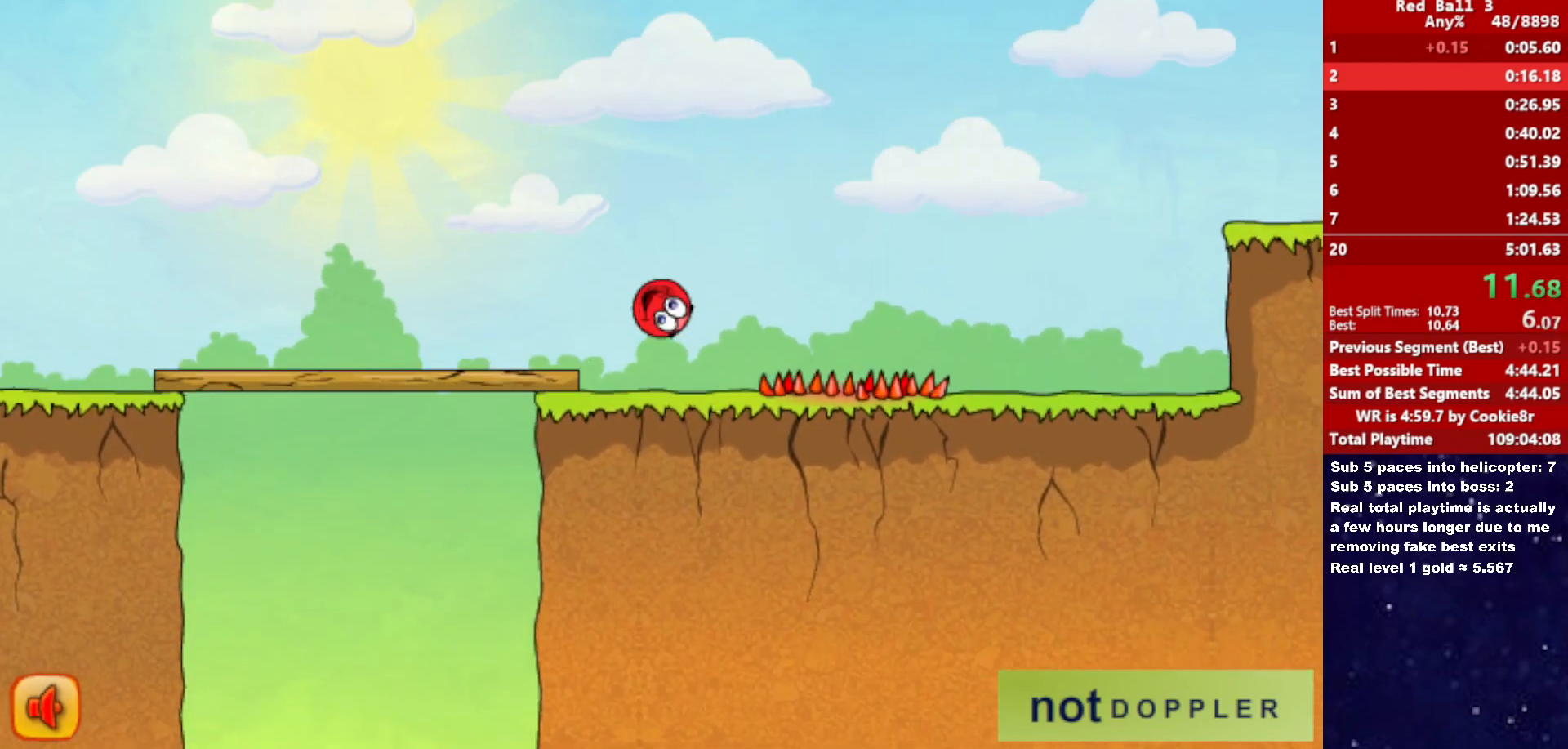
{"keys": ["right"], "events": []}
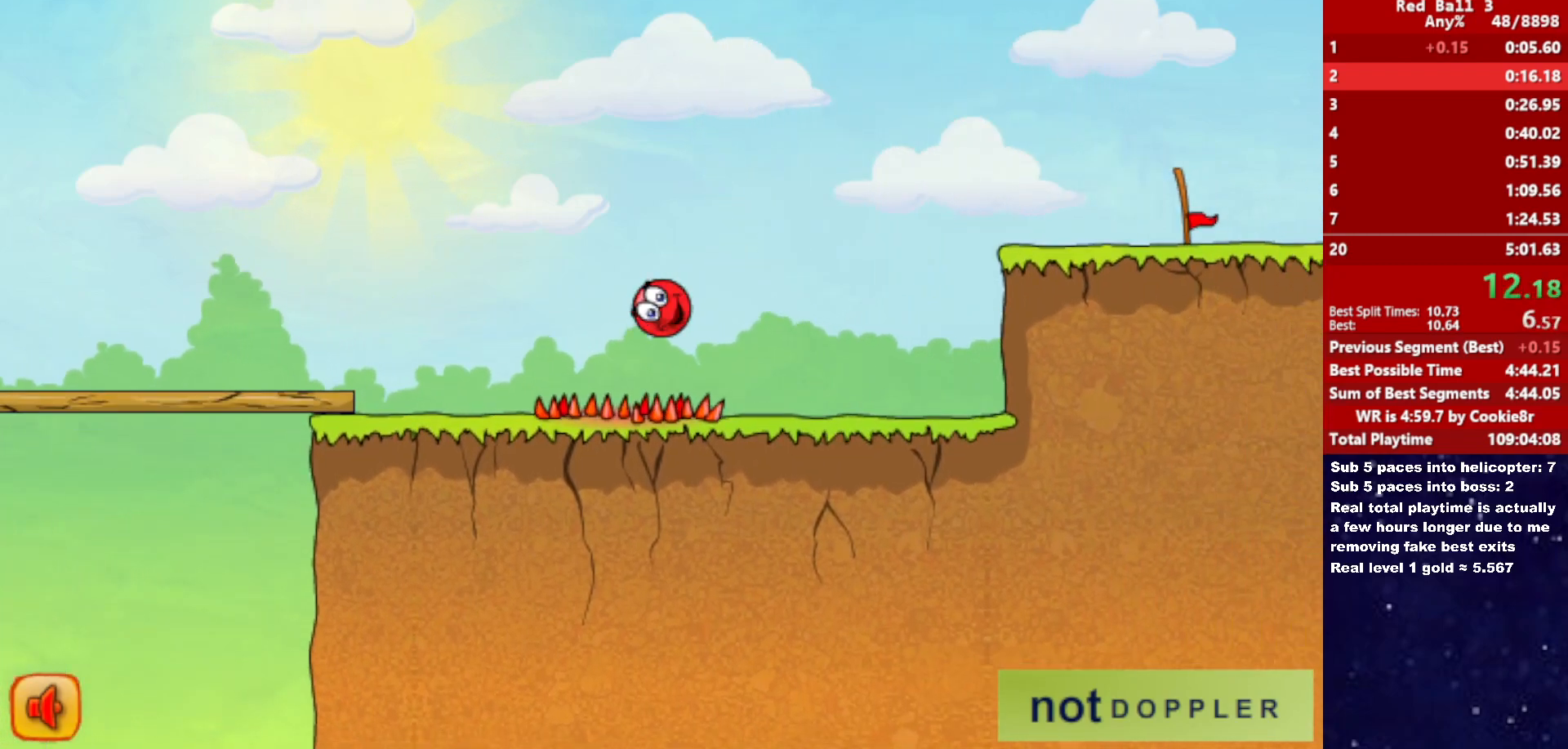
{"keys": ["right", "up"], "events": [[333, "up", "down"]]}
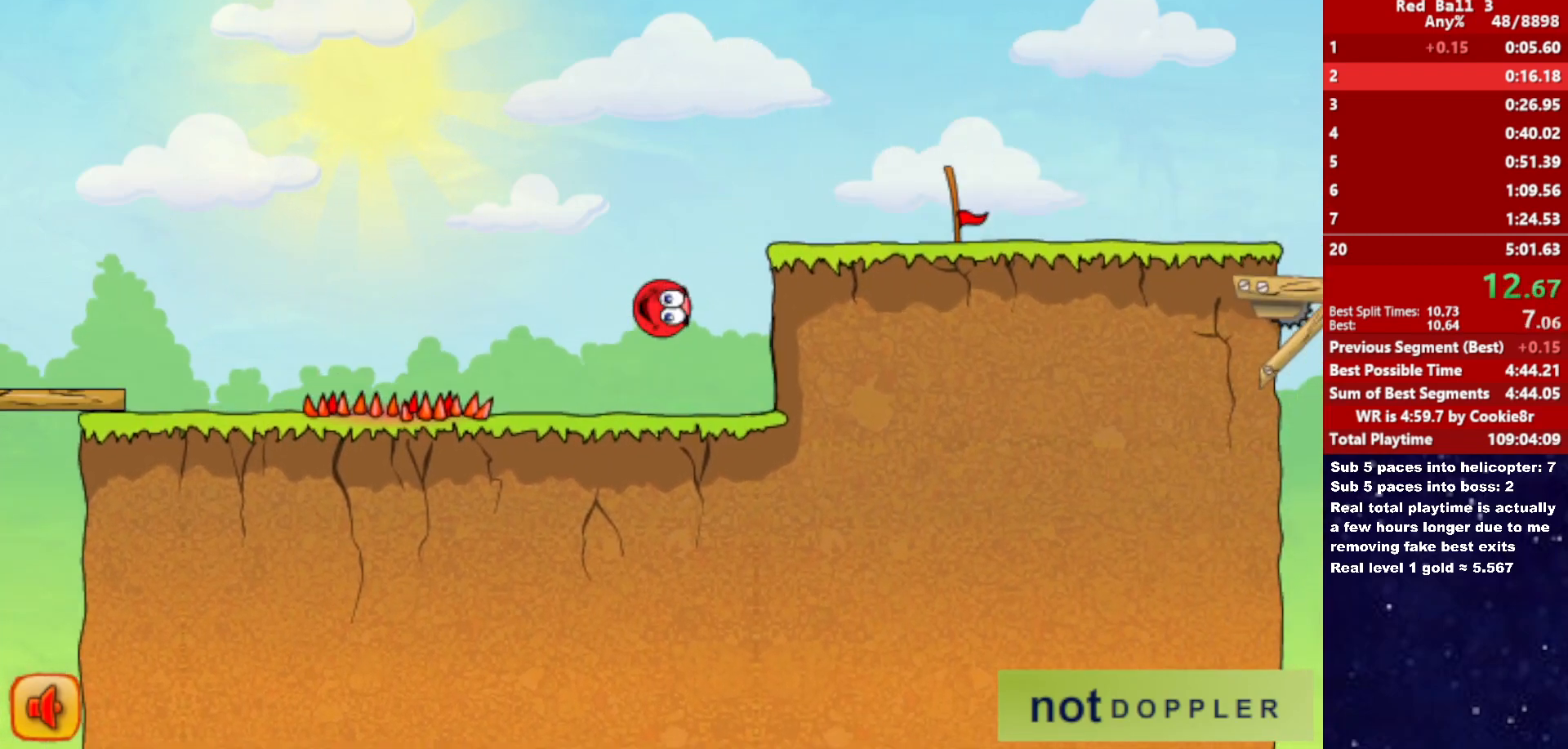
{"keys": ["right"], "events": [[483, "up", "up"]]}
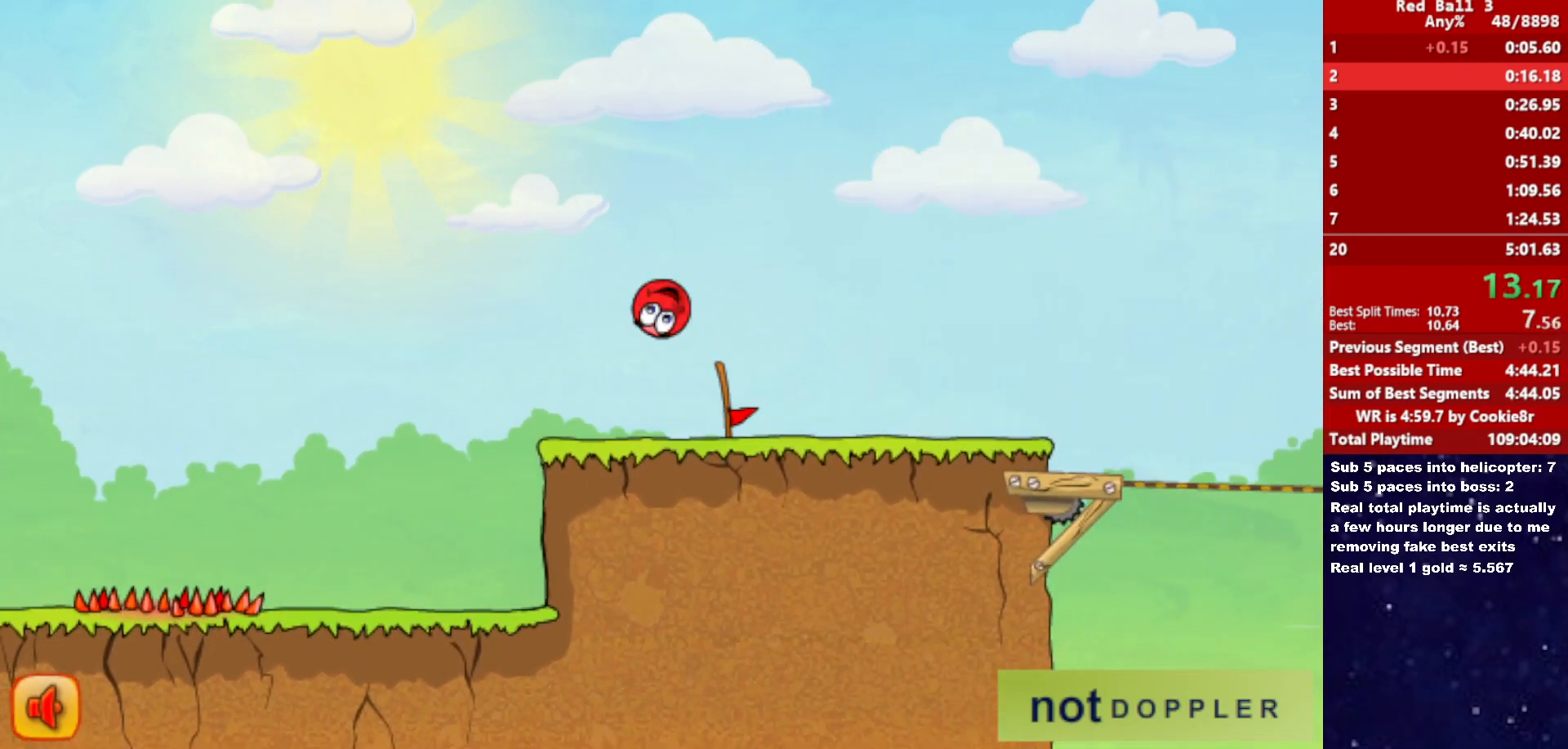
{"keys": ["right"], "events": []}
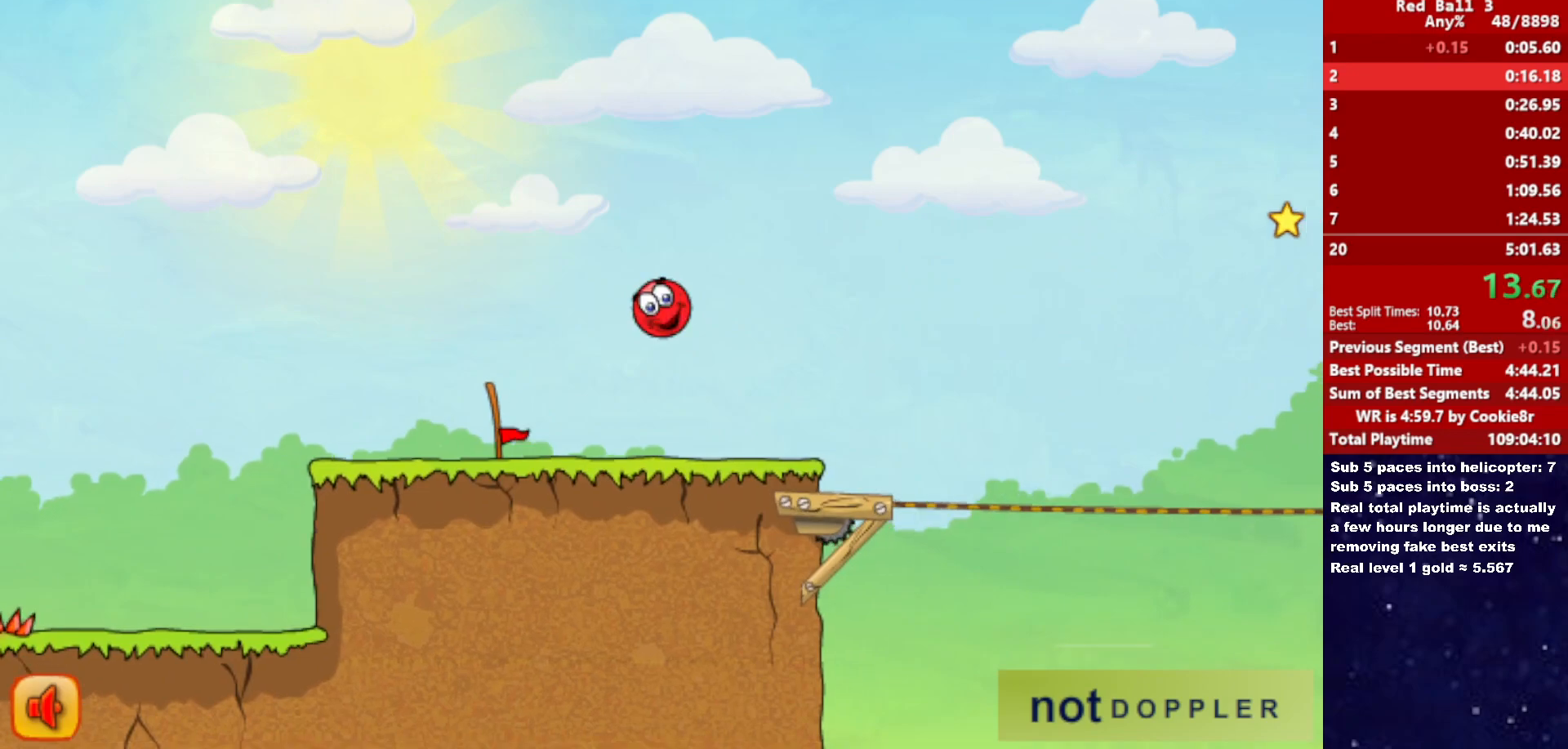
{"keys": ["right", "up"], "events": [[217, "up", "down"]]}
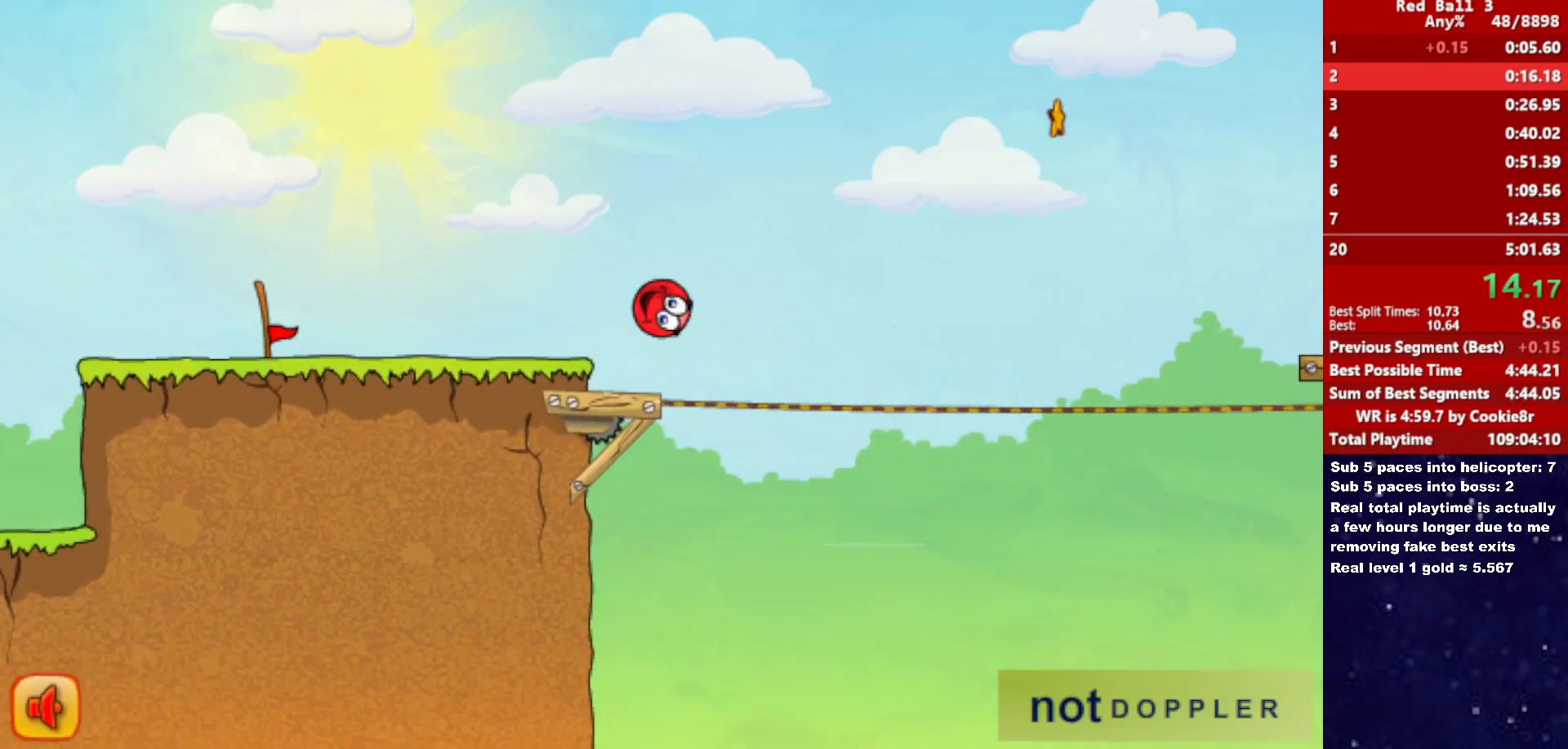
{"keys": ["right", "up"], "events": []}
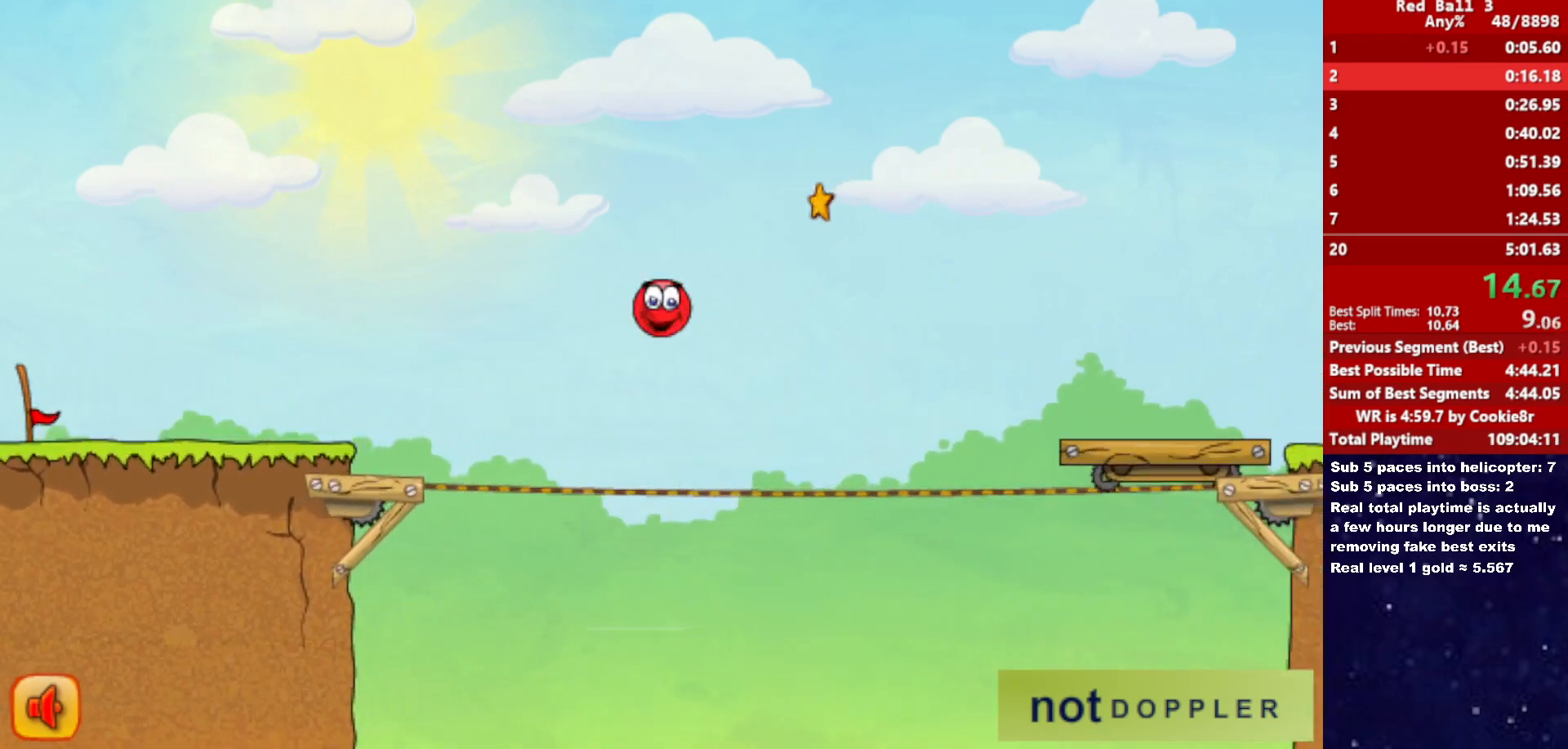
{"keys": ["right"], "events": [[500, "up", "up"]]}
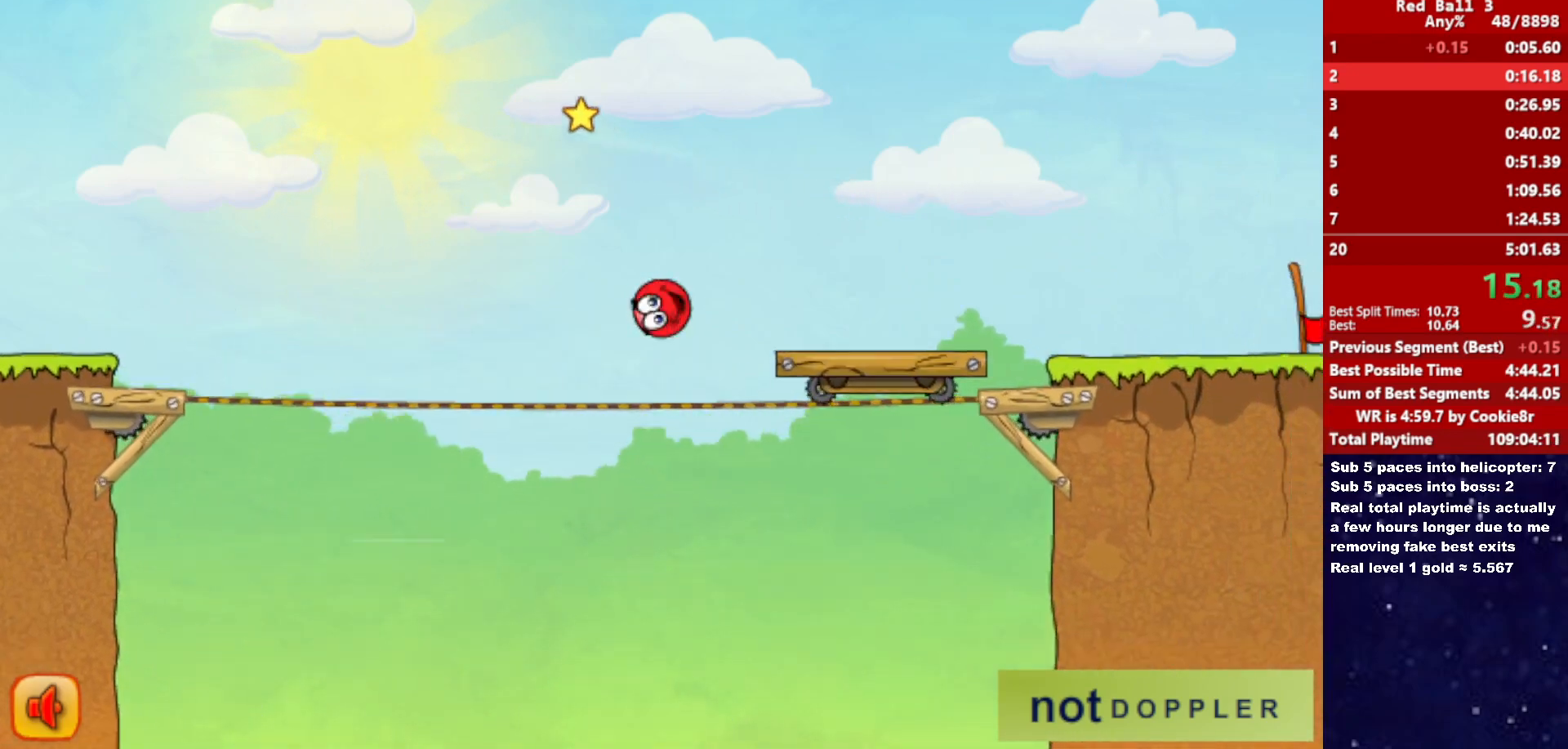
{"keys": [], "events": [[433, "right", "up"]]}
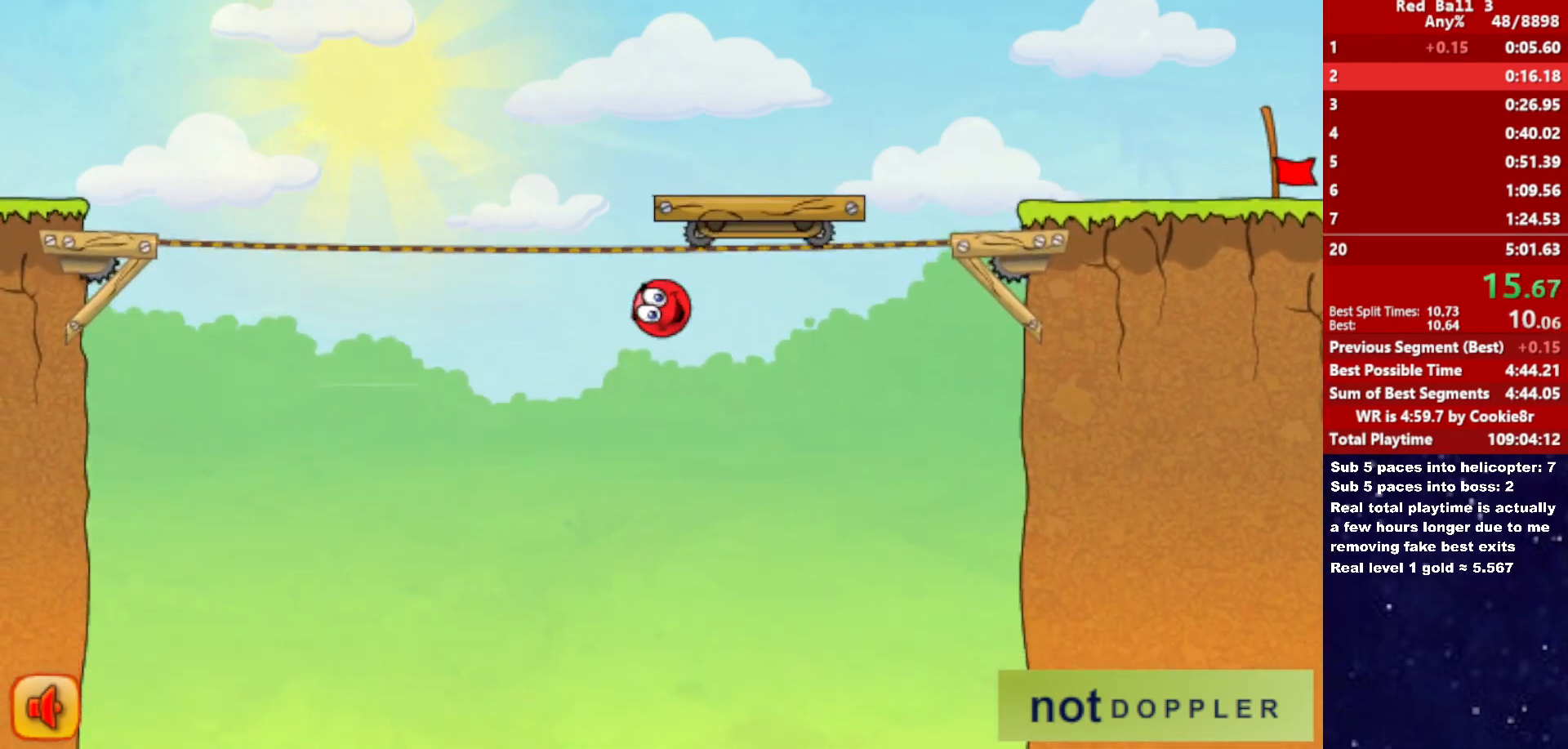
{"keys": [], "events": []}
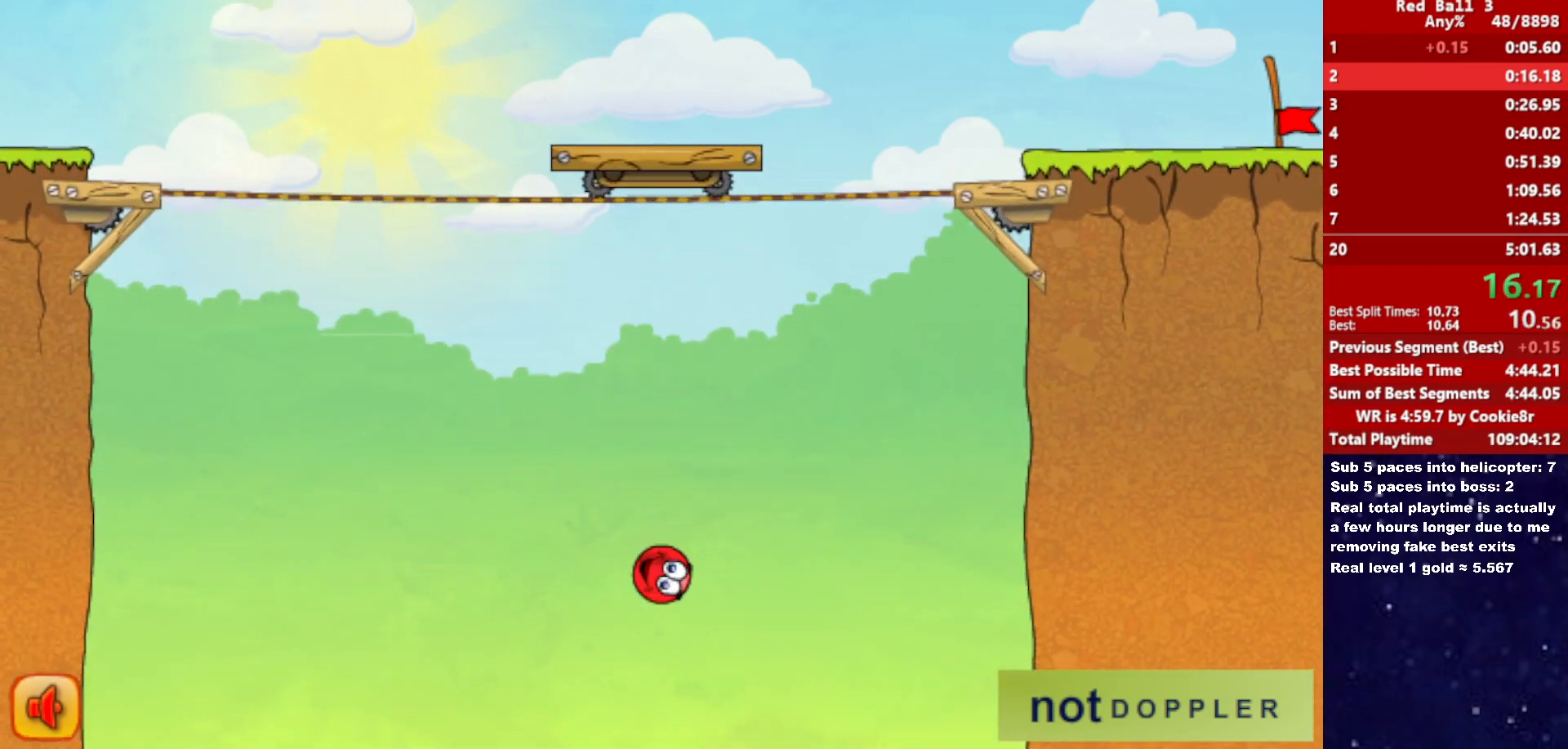
{"keys": [], "events": []}
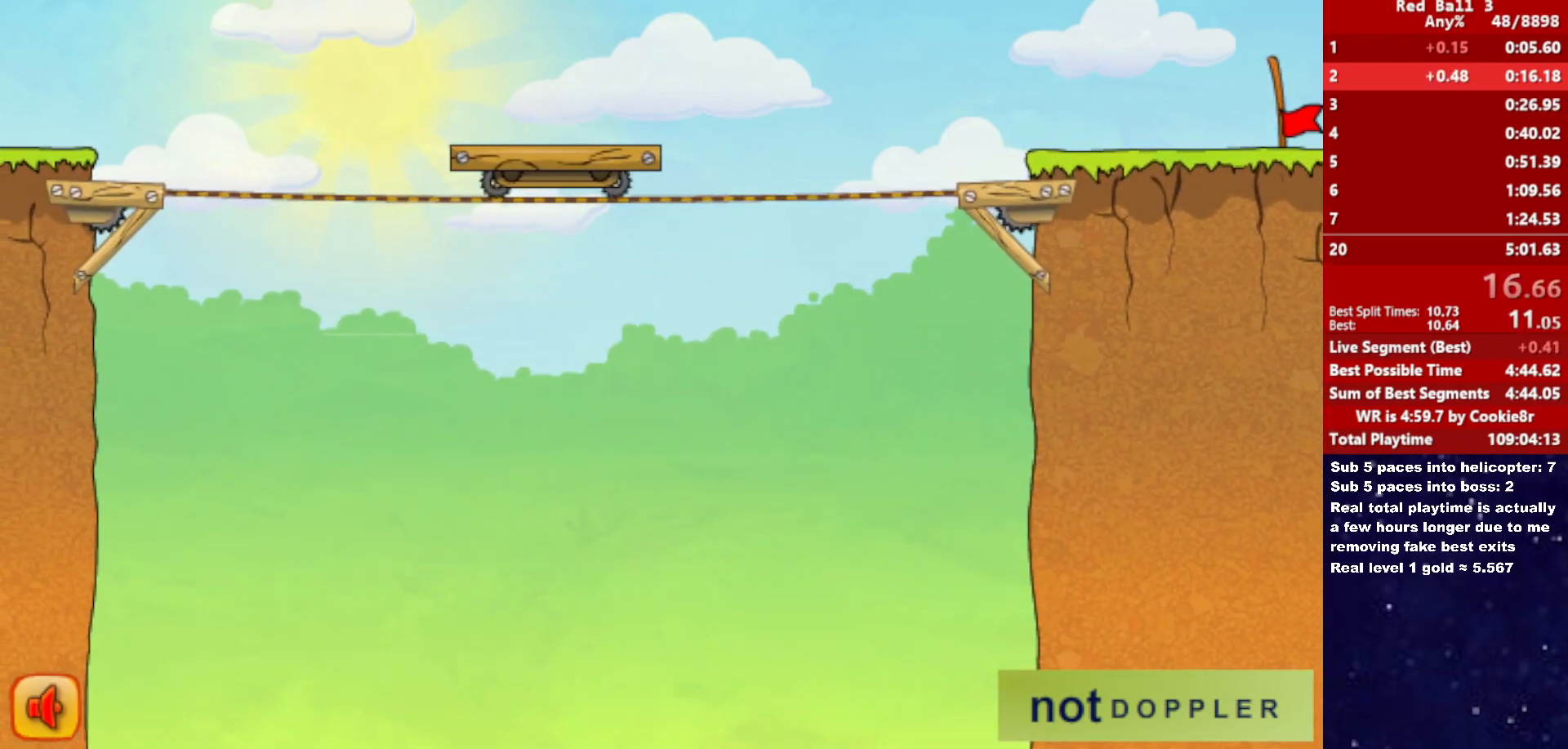
{"keys": [], "events": []}
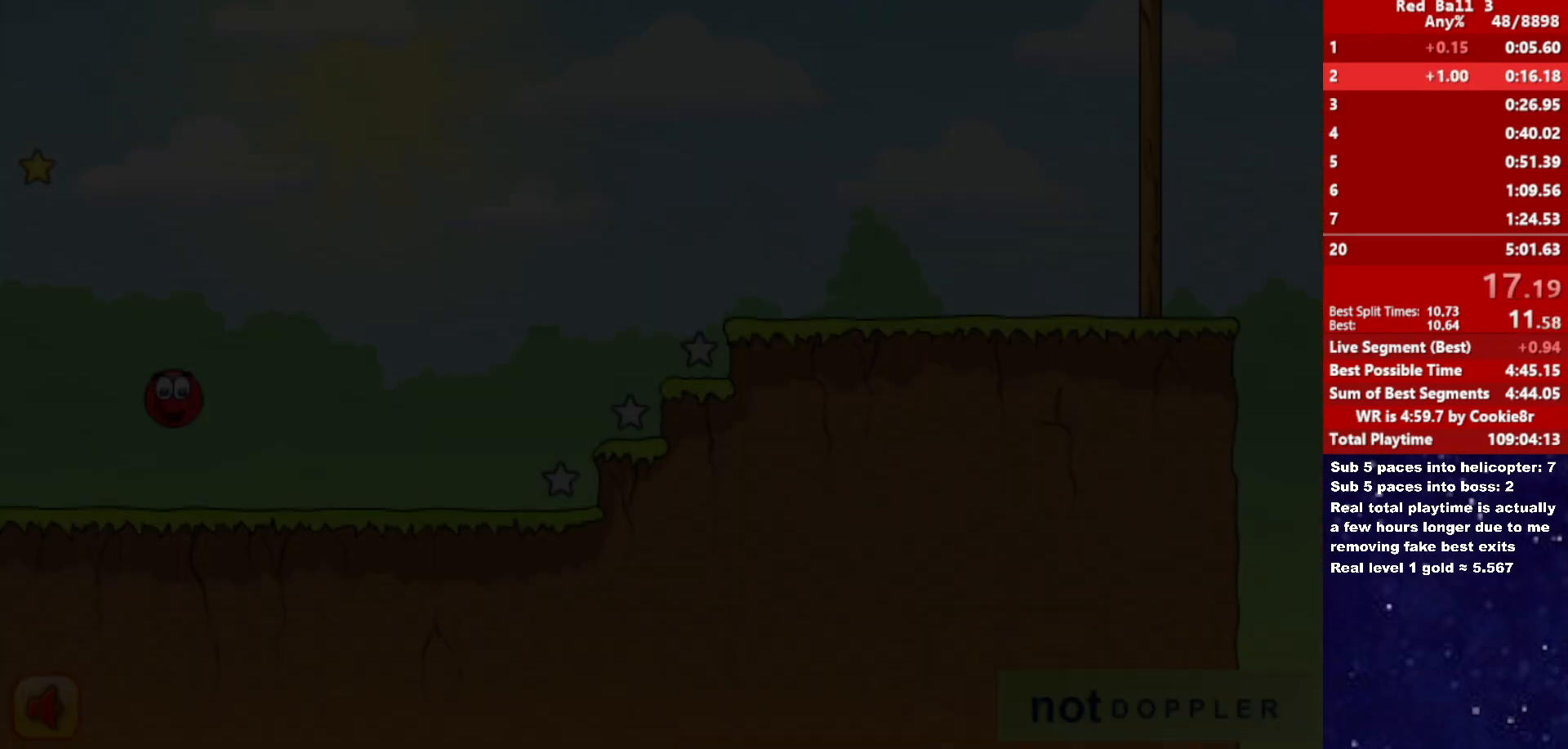
{"keys": [], "events": []}
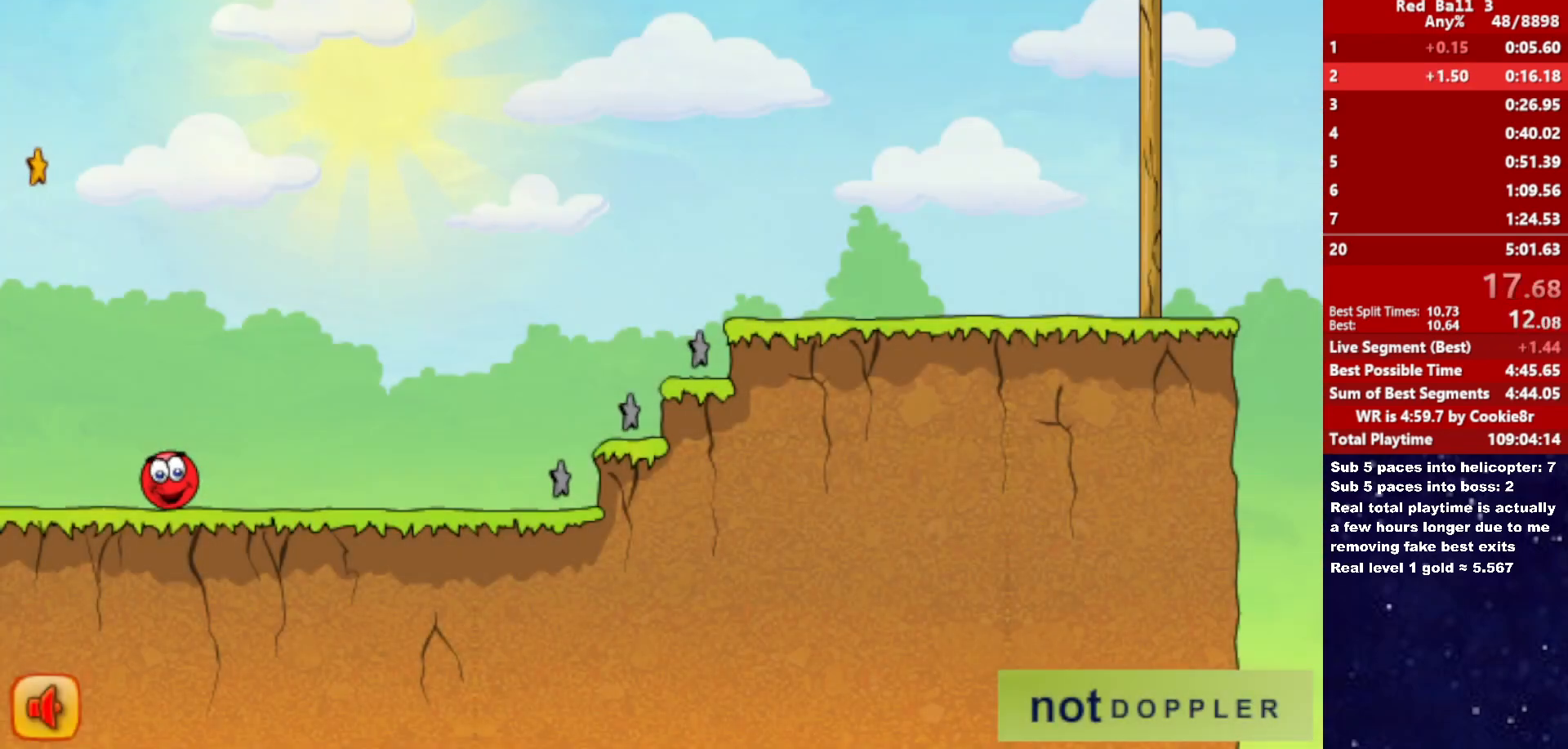
{"keys": [], "events": []}
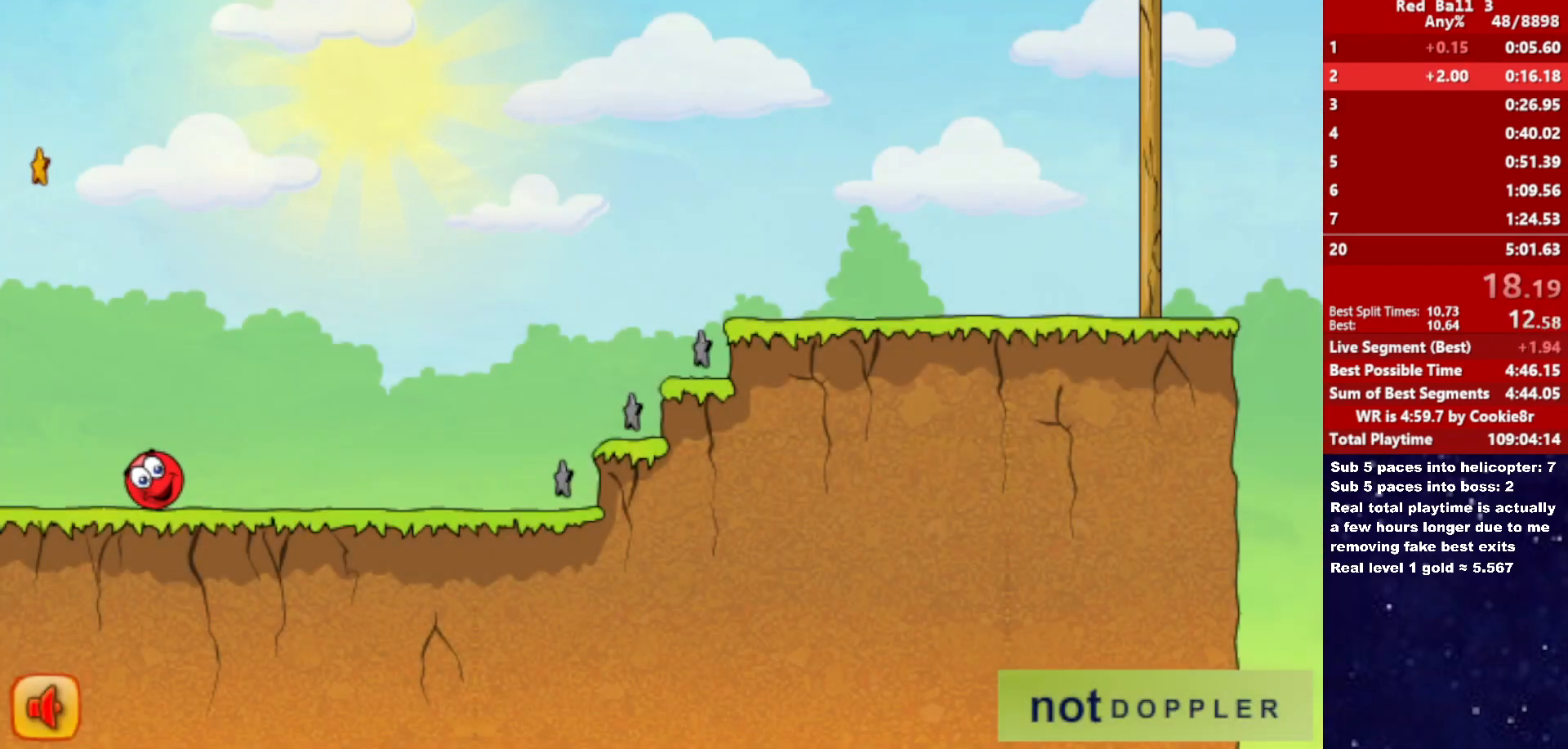
{"keys": [], "events": []}